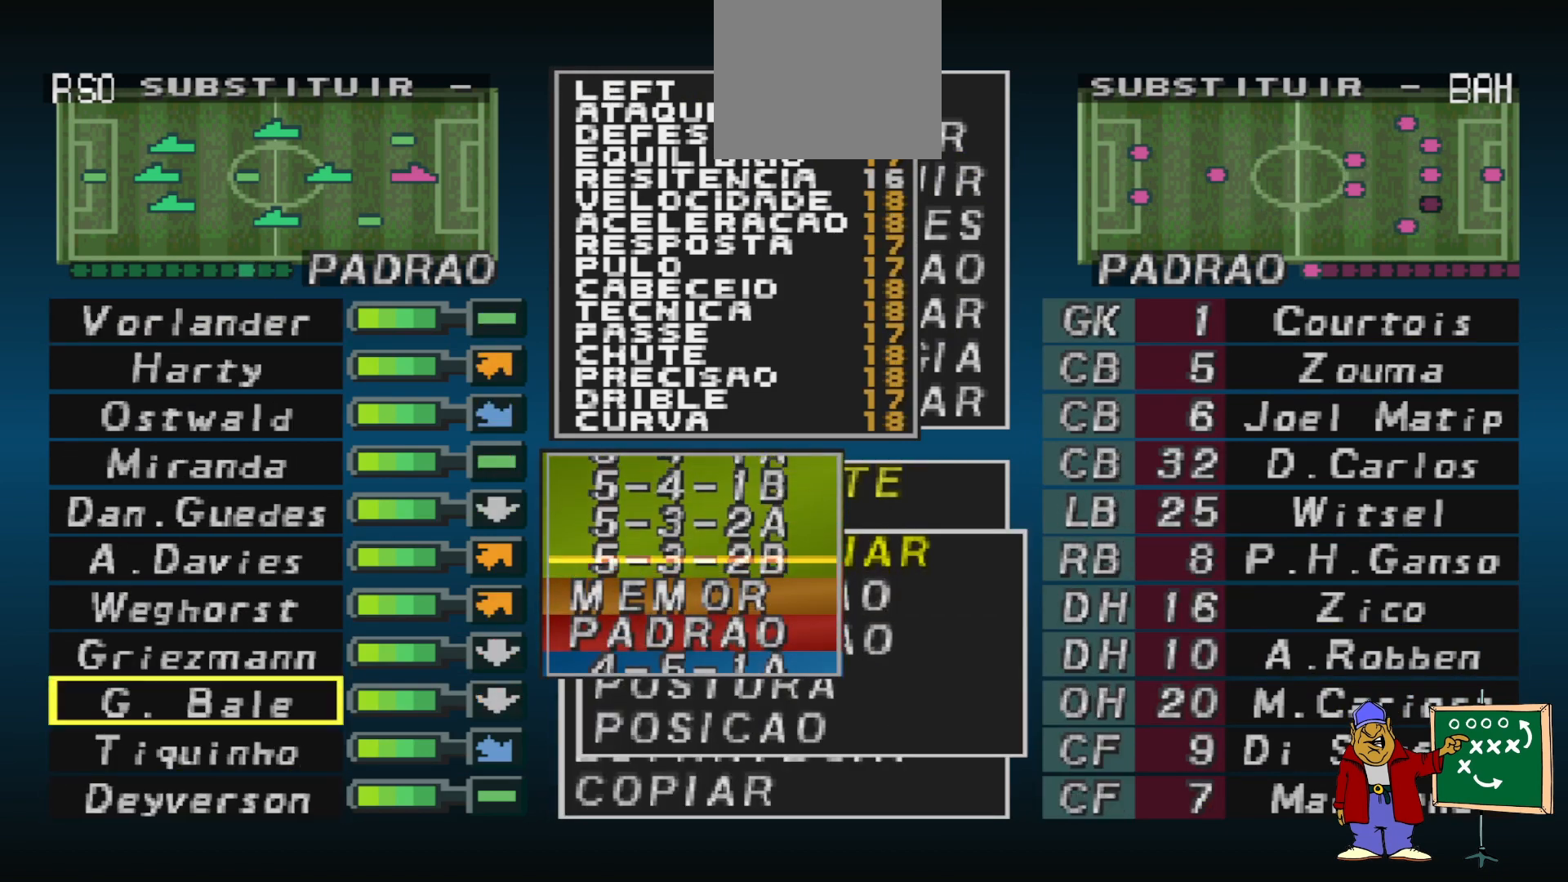
Gameplay with a controller (PlayStation layout); each line is a JSON object with the inputs held at the frame after it. "events" lists button and stick changes between this image and that frame as [ms after this image, input, new state], when the widget could be followed in between. Not read: left_stick right_stick.
{"buttons": [], "events": [[333, "DPAD_UP", "up"]]}
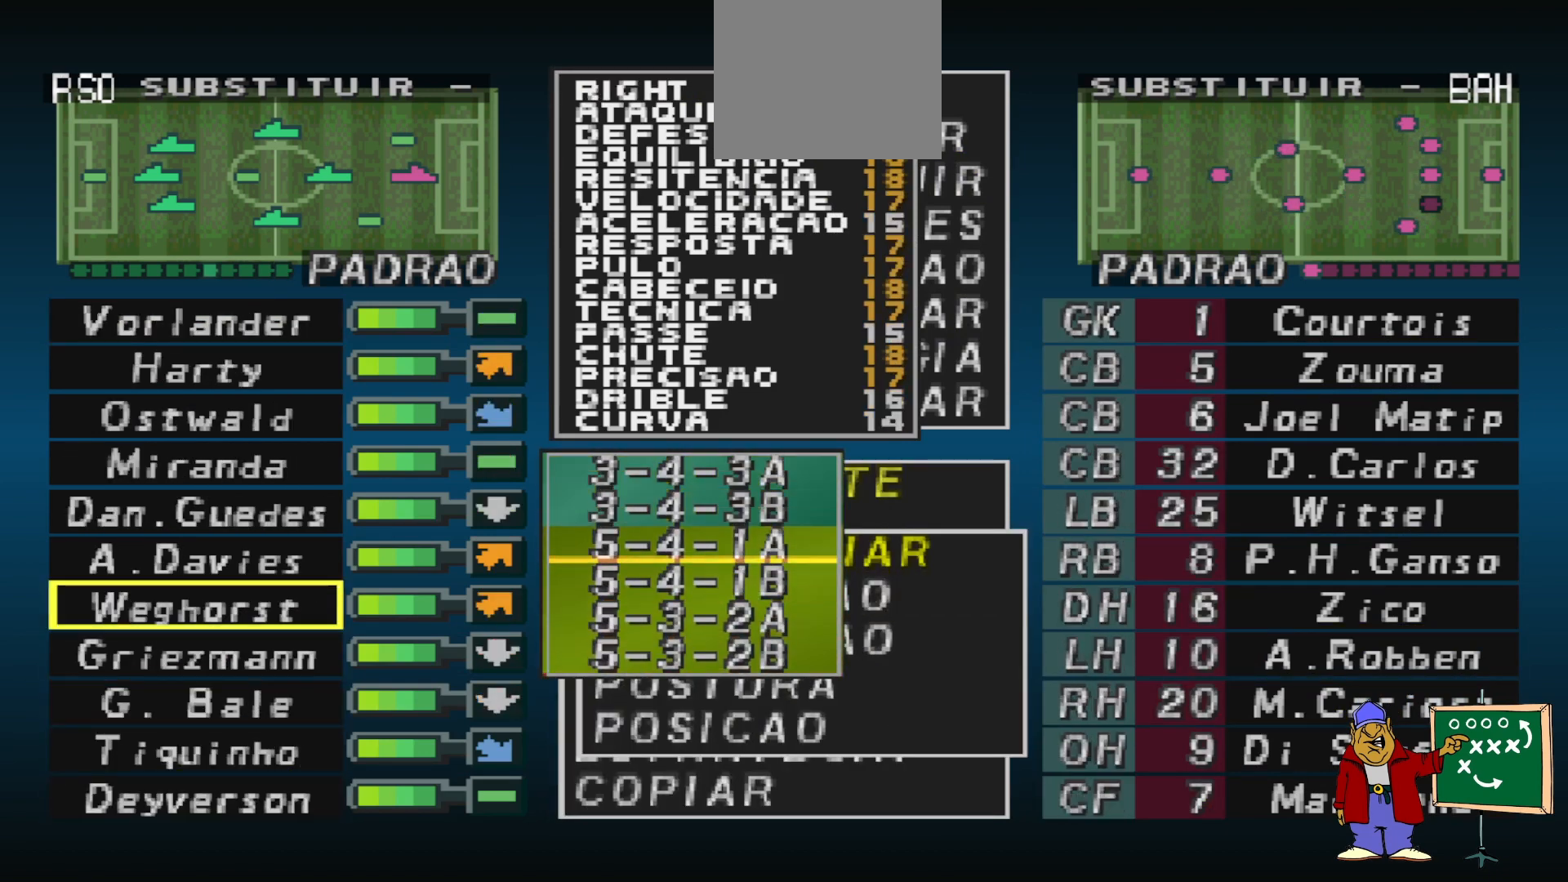
{"buttons": [], "events": [[67, "DPAD_UP", "down"], [133, "DPAD_UP", "up"], [367, "CIRCLE", "down"], [500, "CIRCLE", "up"]]}
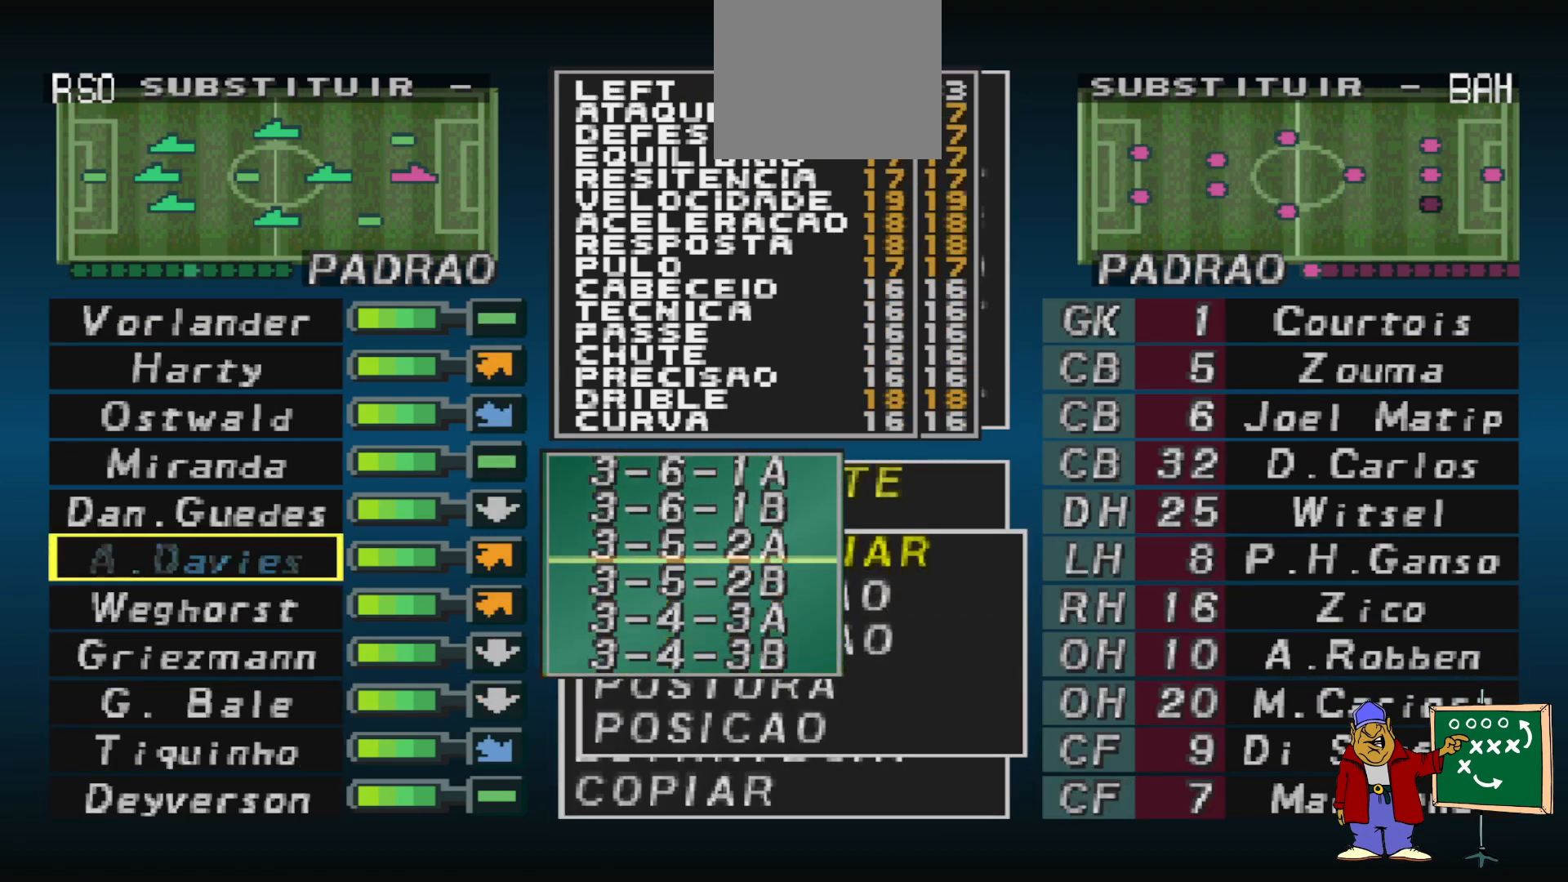
{"buttons": [], "events": [[33, "DPAD_LEFT", "down"], [133, "DPAD_LEFT", "up"], [367, "DPAD_DOWN", "down"], [433, "DPAD_DOWN", "up"]]}
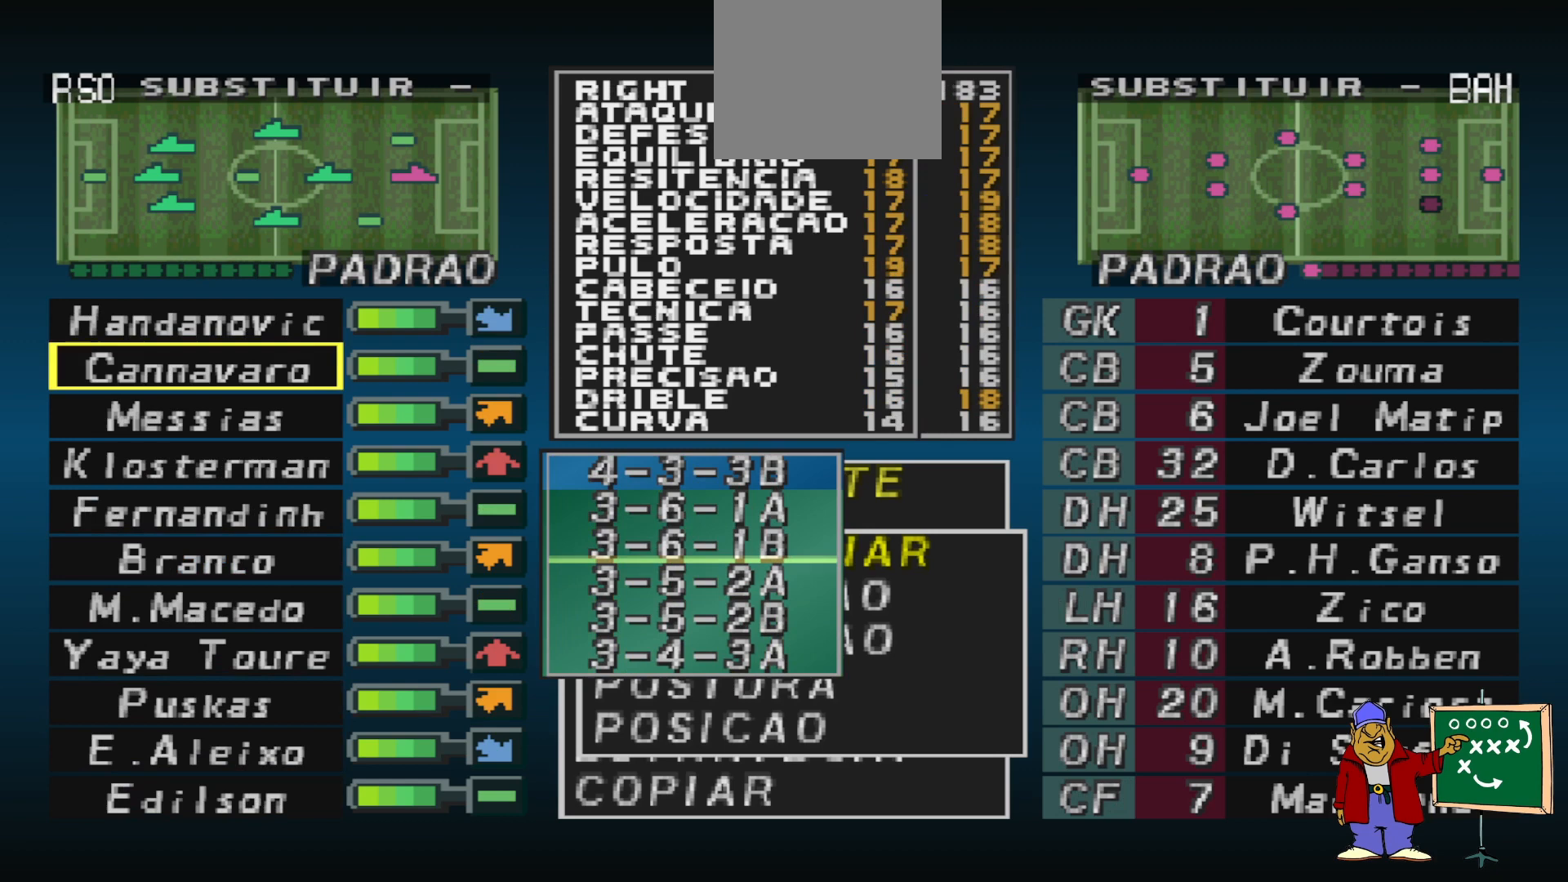
{"buttons": ["DPAD_DOWN"], "events": [[100, "DPAD_DOWN", "down"], [167, "DPAD_DOWN", "up"], [300, "DPAD_DOWN", "down"], [367, "DPAD_DOWN", "up"], [467, "DPAD_DOWN", "down"]]}
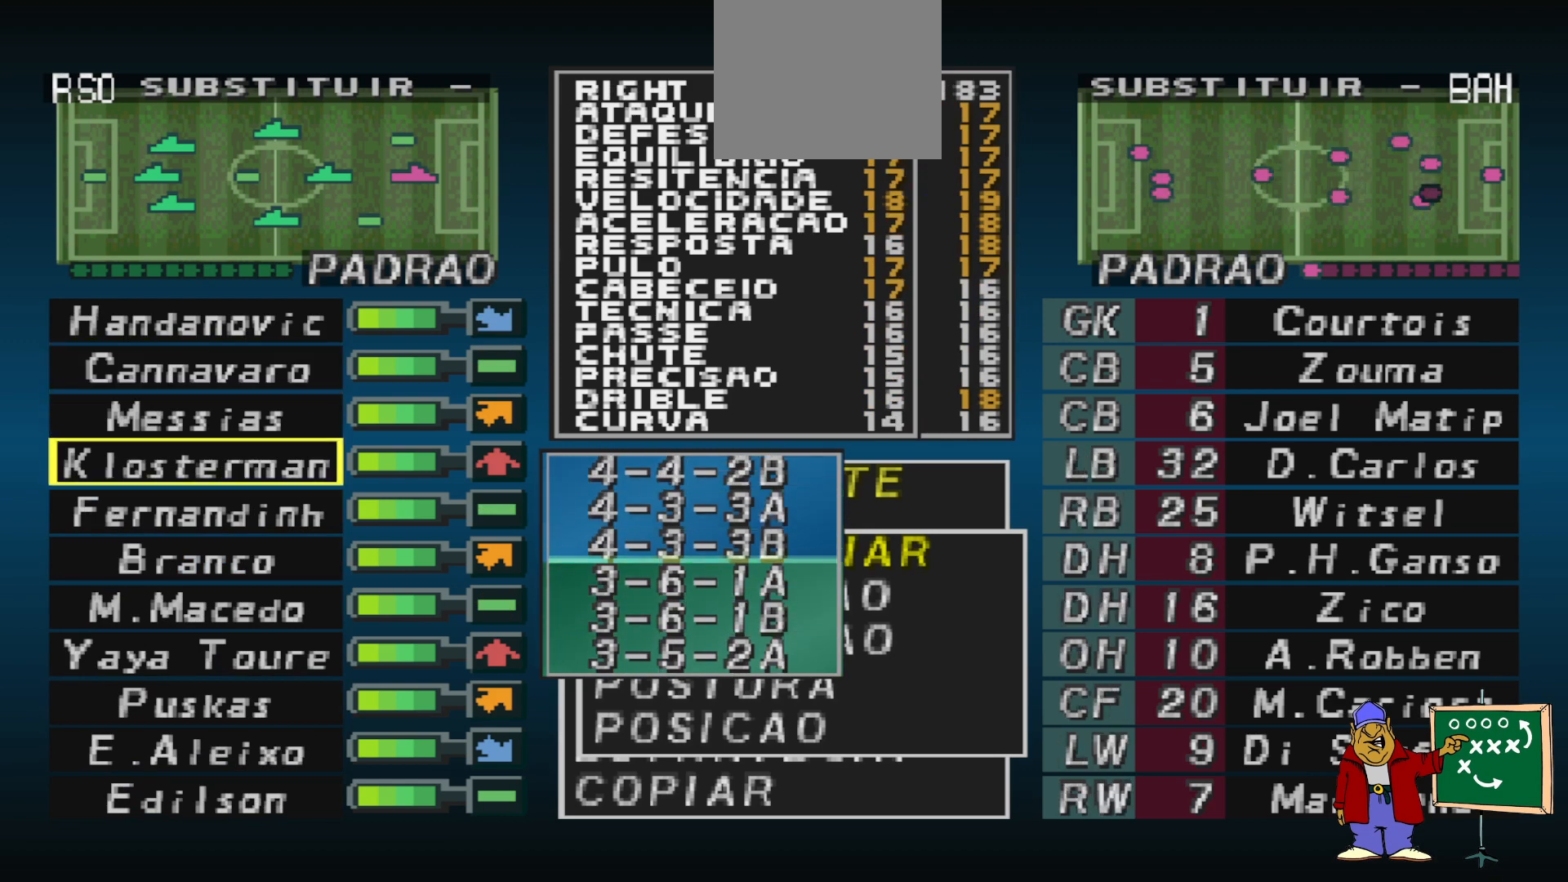
{"buttons": [], "events": [[33, "DPAD_DOWN", "up"], [167, "DPAD_DOWN", "down"], [233, "DPAD_DOWN", "up"]]}
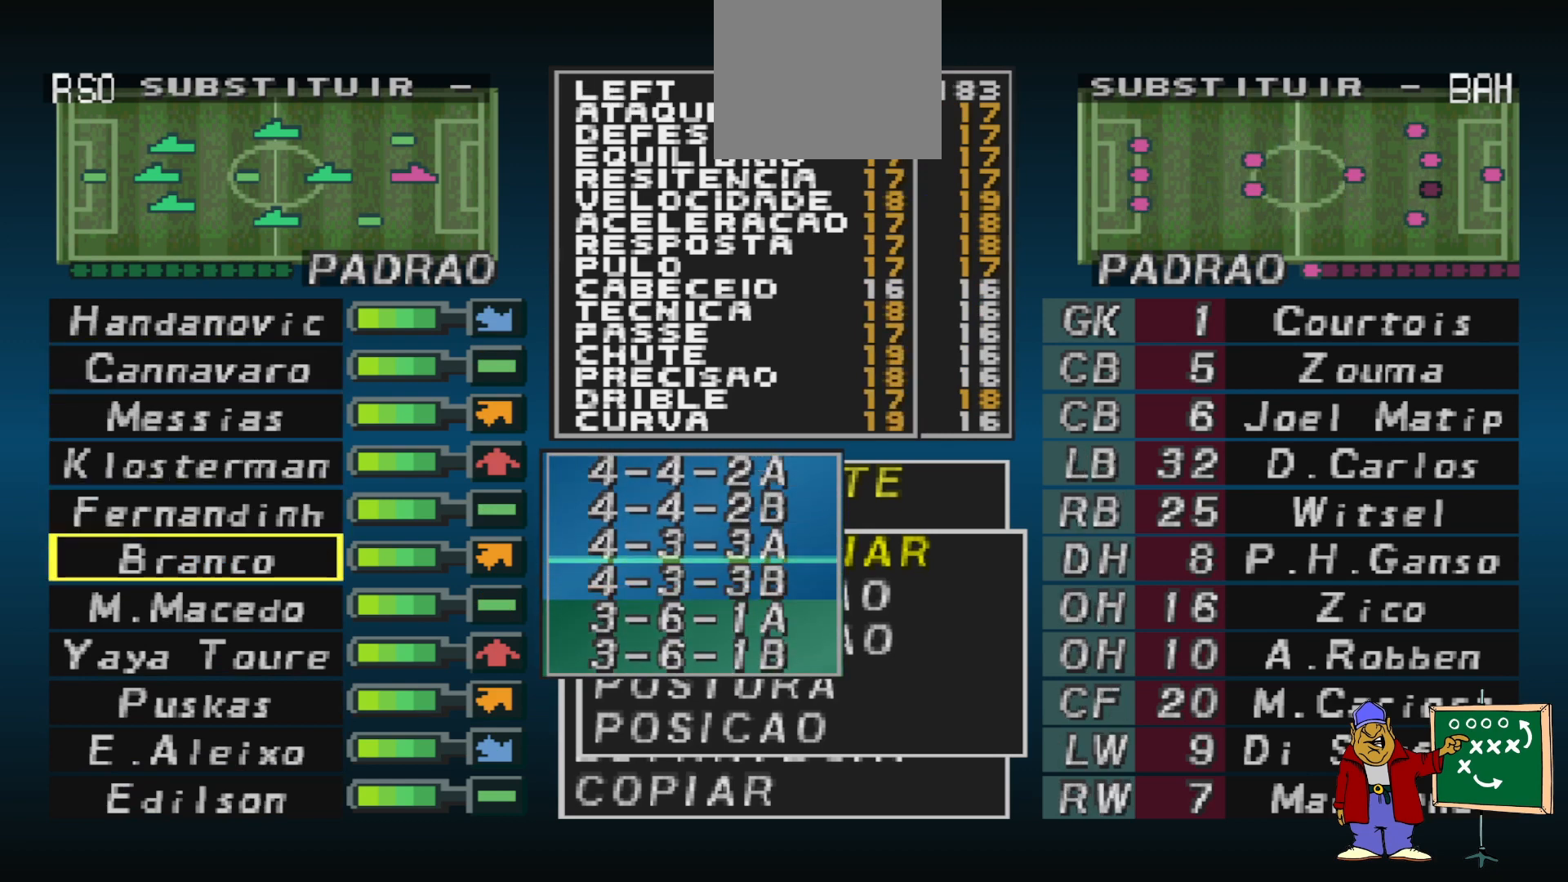
{"buttons": [], "events": []}
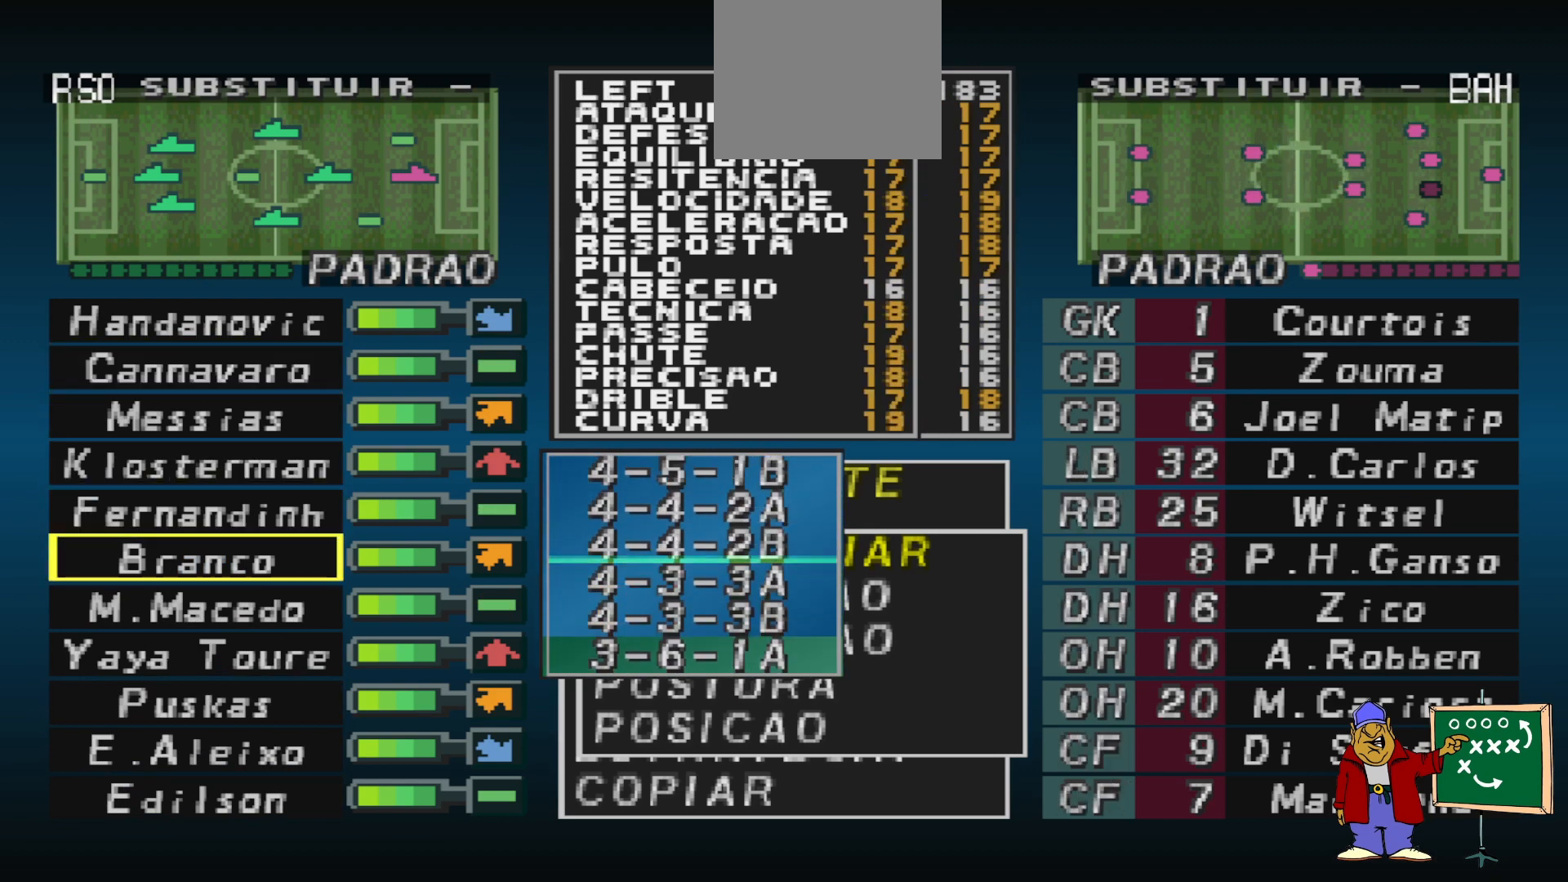
{"buttons": [], "events": []}
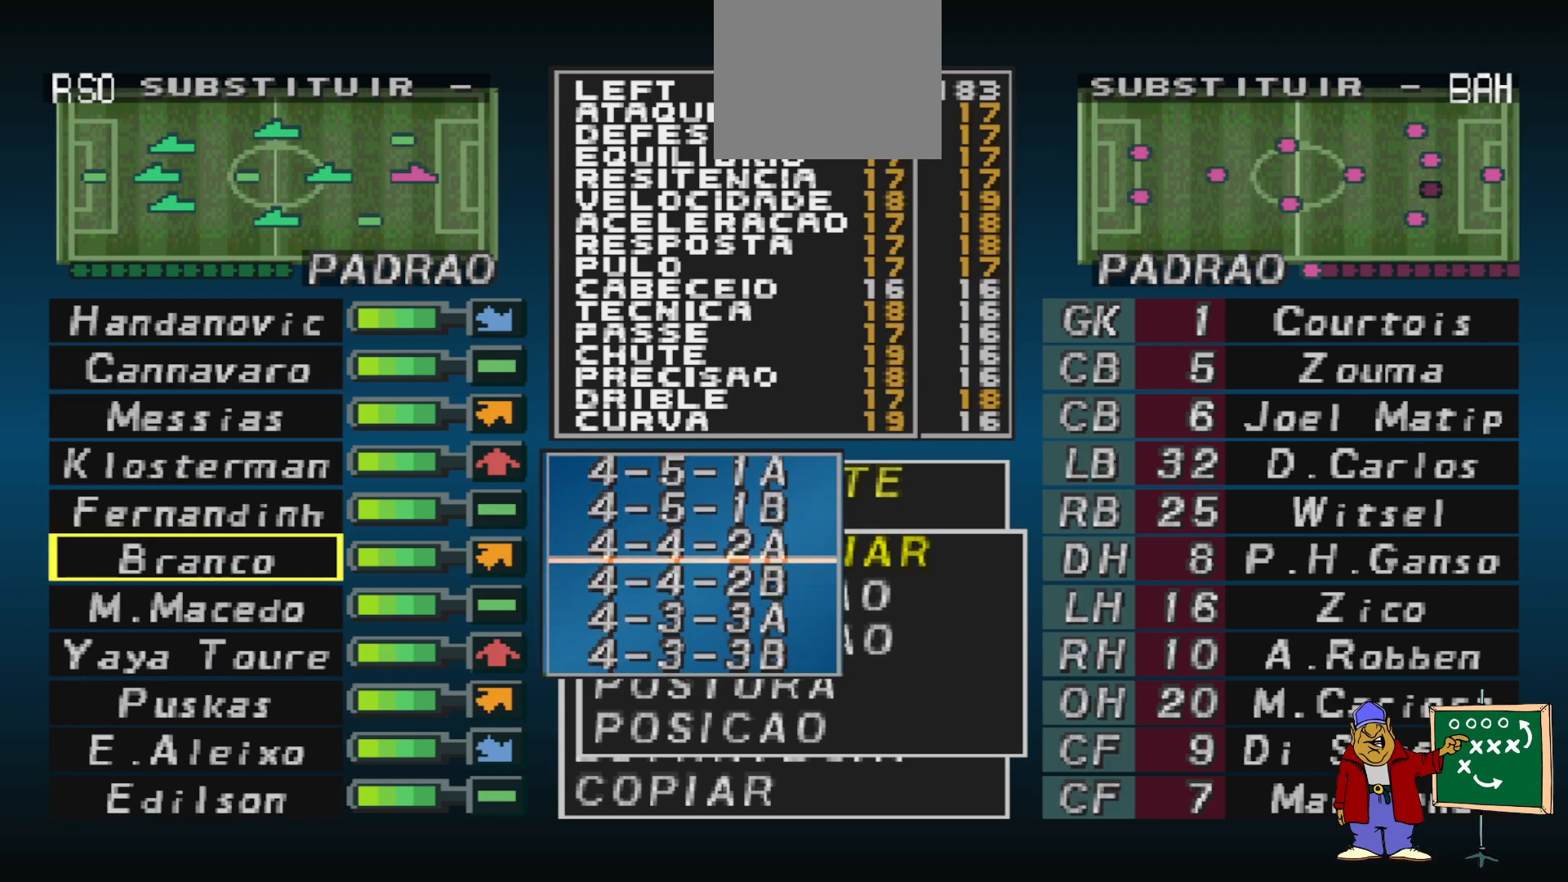
{"buttons": ["DPAD_UP"], "events": [[467, "DPAD_UP", "down"]]}
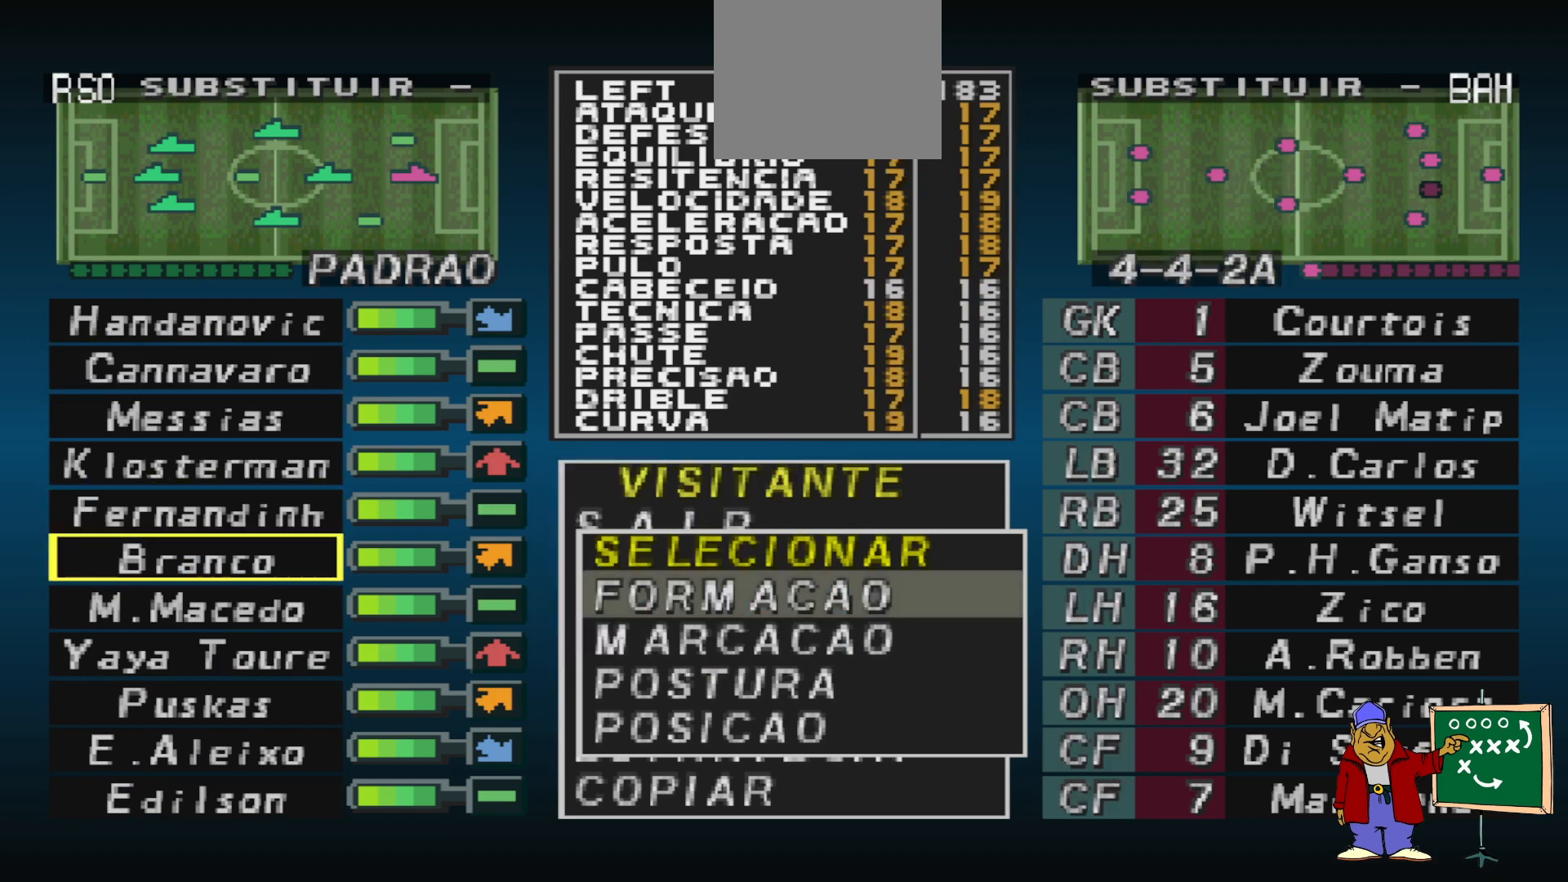
{"buttons": ["CIRCLE"], "events": [[33, "DPAD_UP", "up"], [200, "CIRCLE", "down"], [333, "CIRCLE", "up"], [467, "CIRCLE", "down"]]}
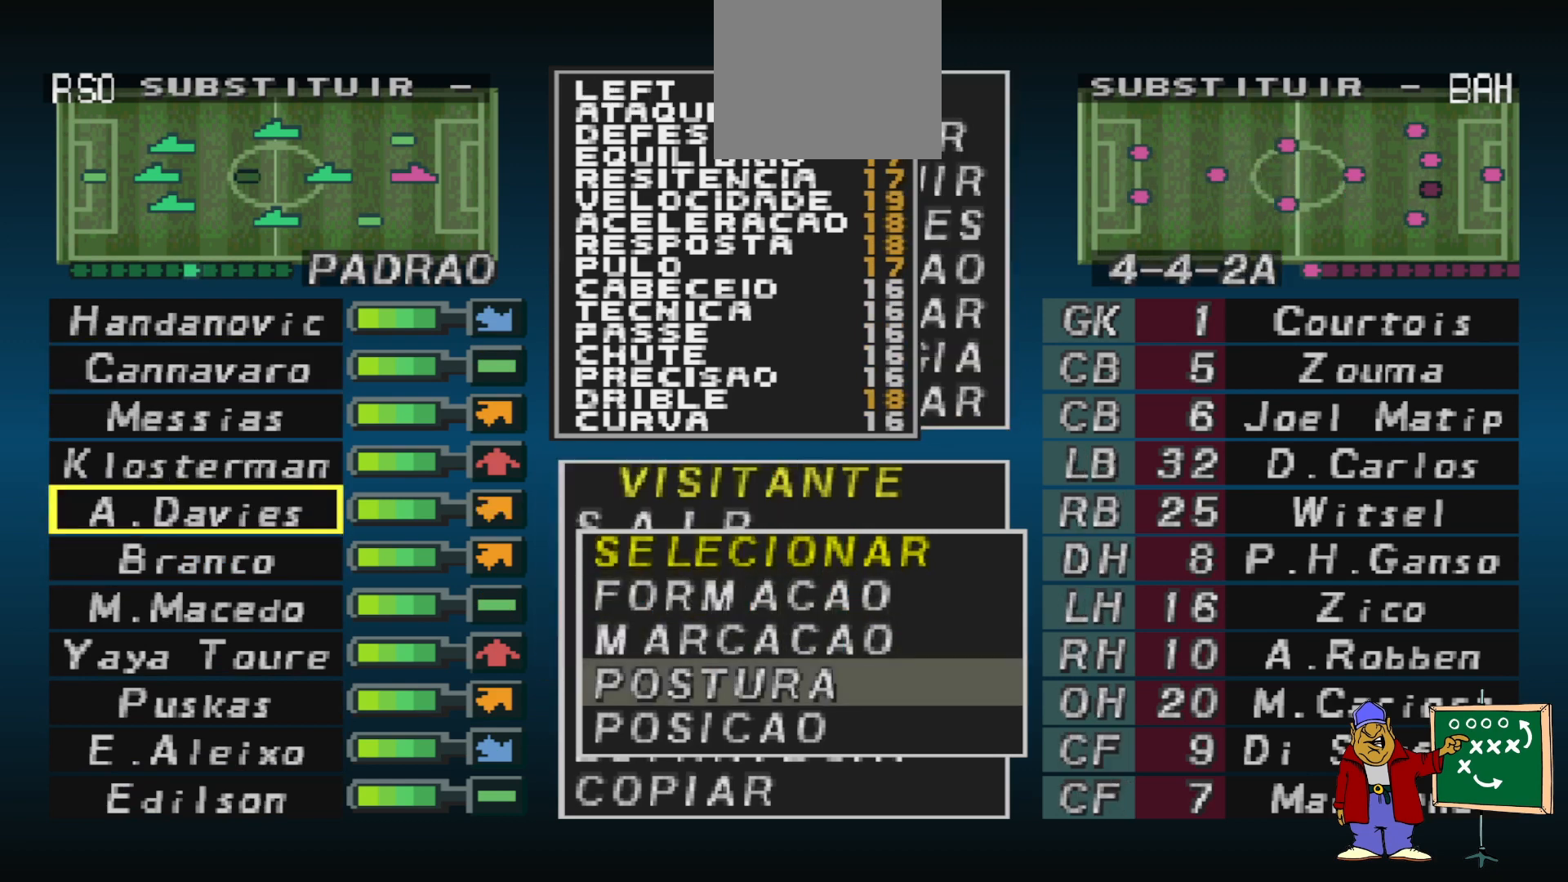
{"buttons": [], "events": [[100, "CIRCLE", "up"], [167, "DPAD_DOWN", "down"], [267, "DPAD_DOWN", "up"], [367, "DPAD_DOWN", "down"], [433, "DPAD_DOWN", "up"]]}
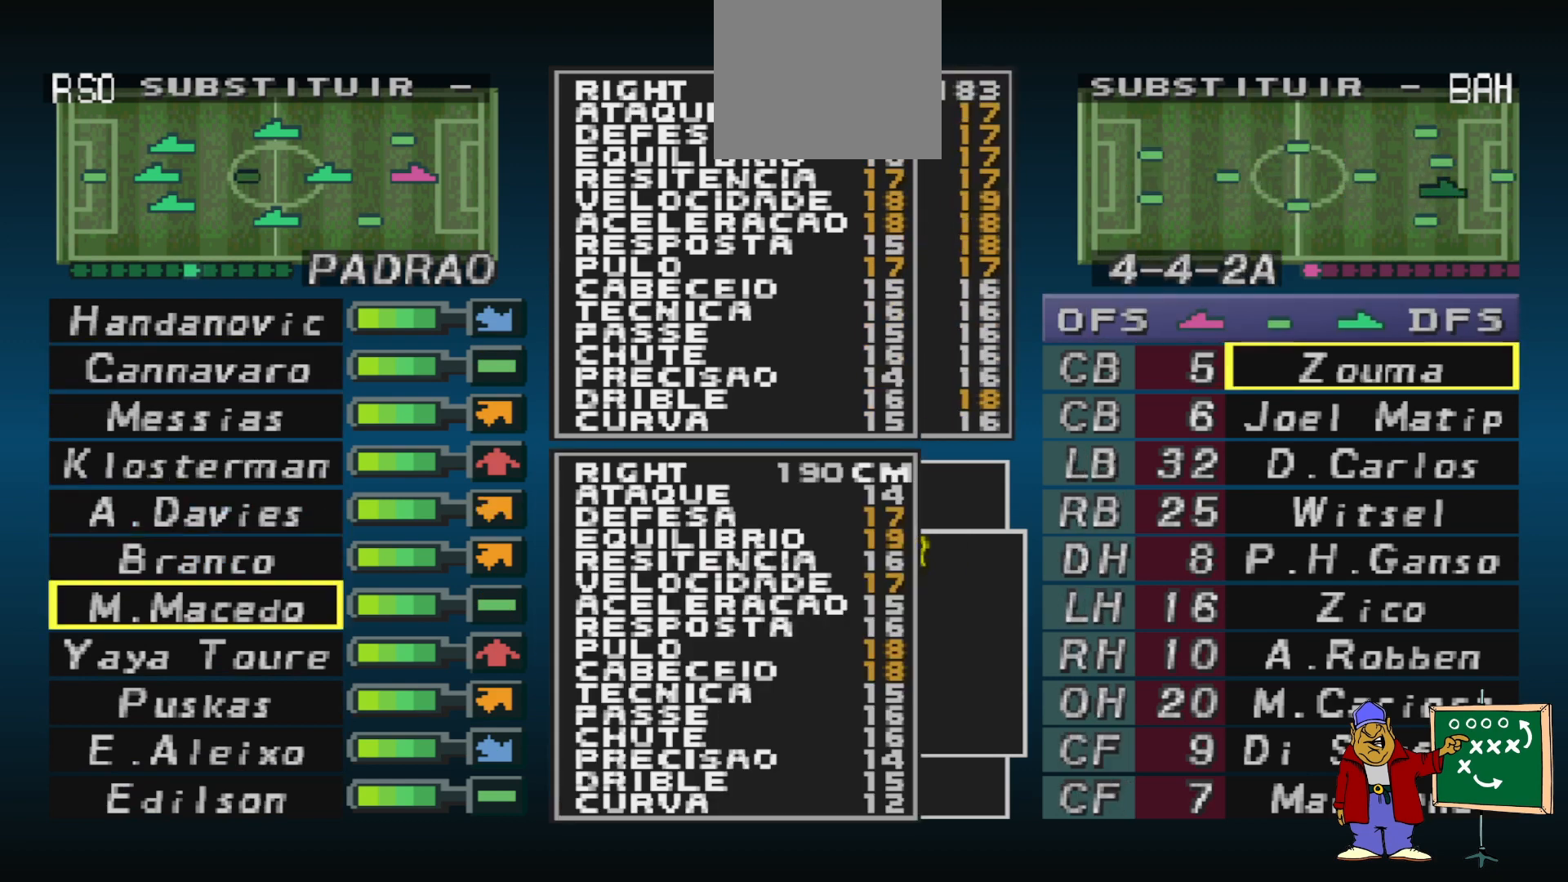
{"buttons": [], "events": [[33, "DPAD_DOWN", "down"], [133, "DPAD_DOWN", "up"], [300, "CIRCLE", "down"], [433, "CIRCLE", "up"]]}
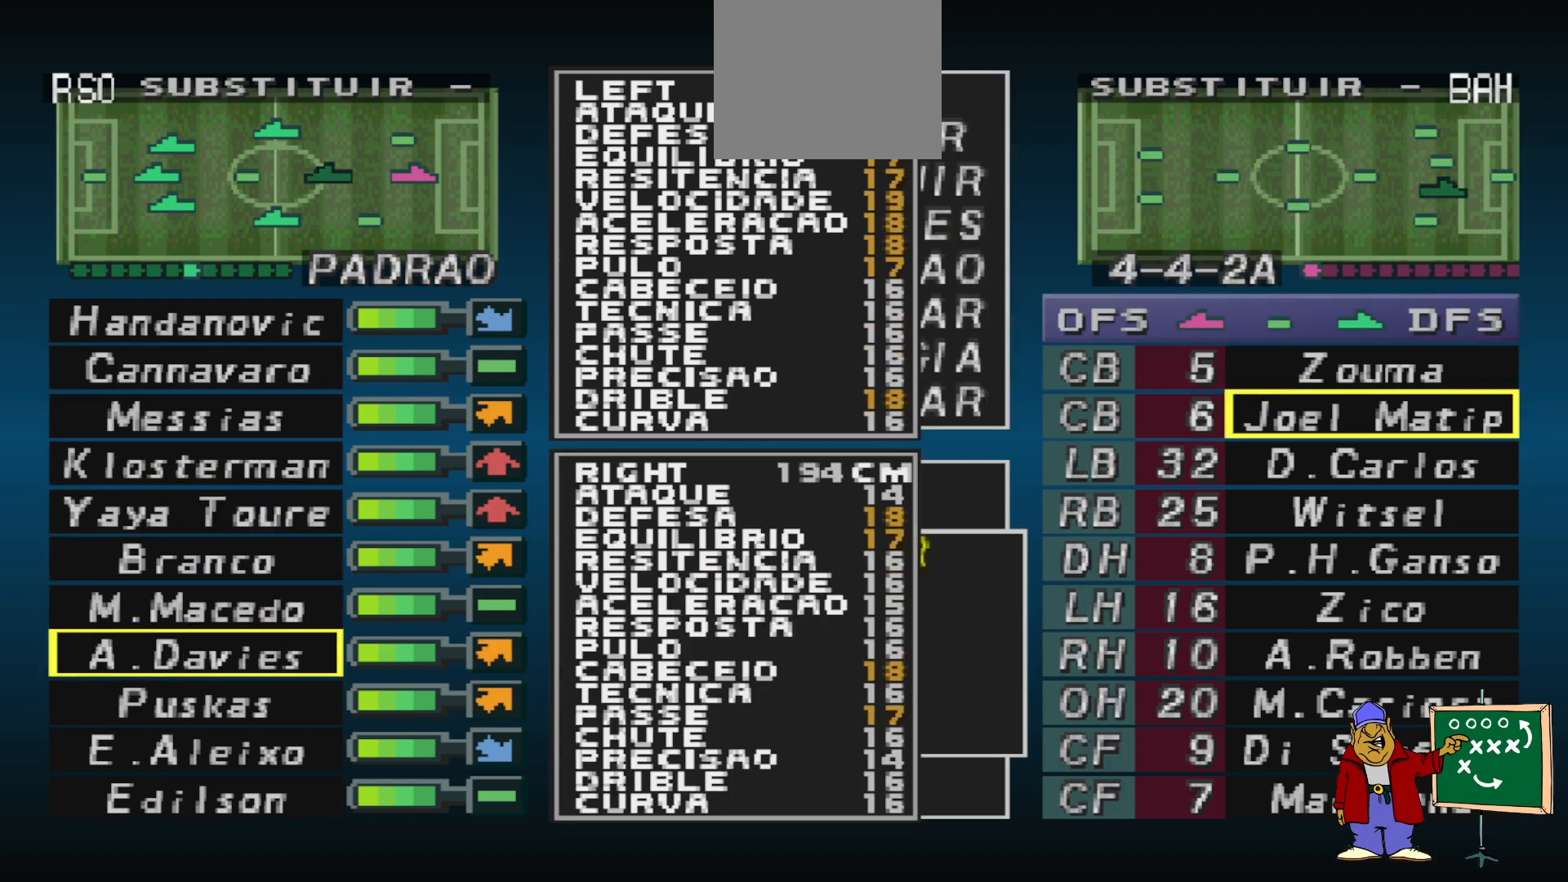
{"buttons": ["DPAD_UP"], "events": [[267, "DPAD_UP", "down"], [400, "DPAD_UP", "up"], [500, "DPAD_UP", "down"]]}
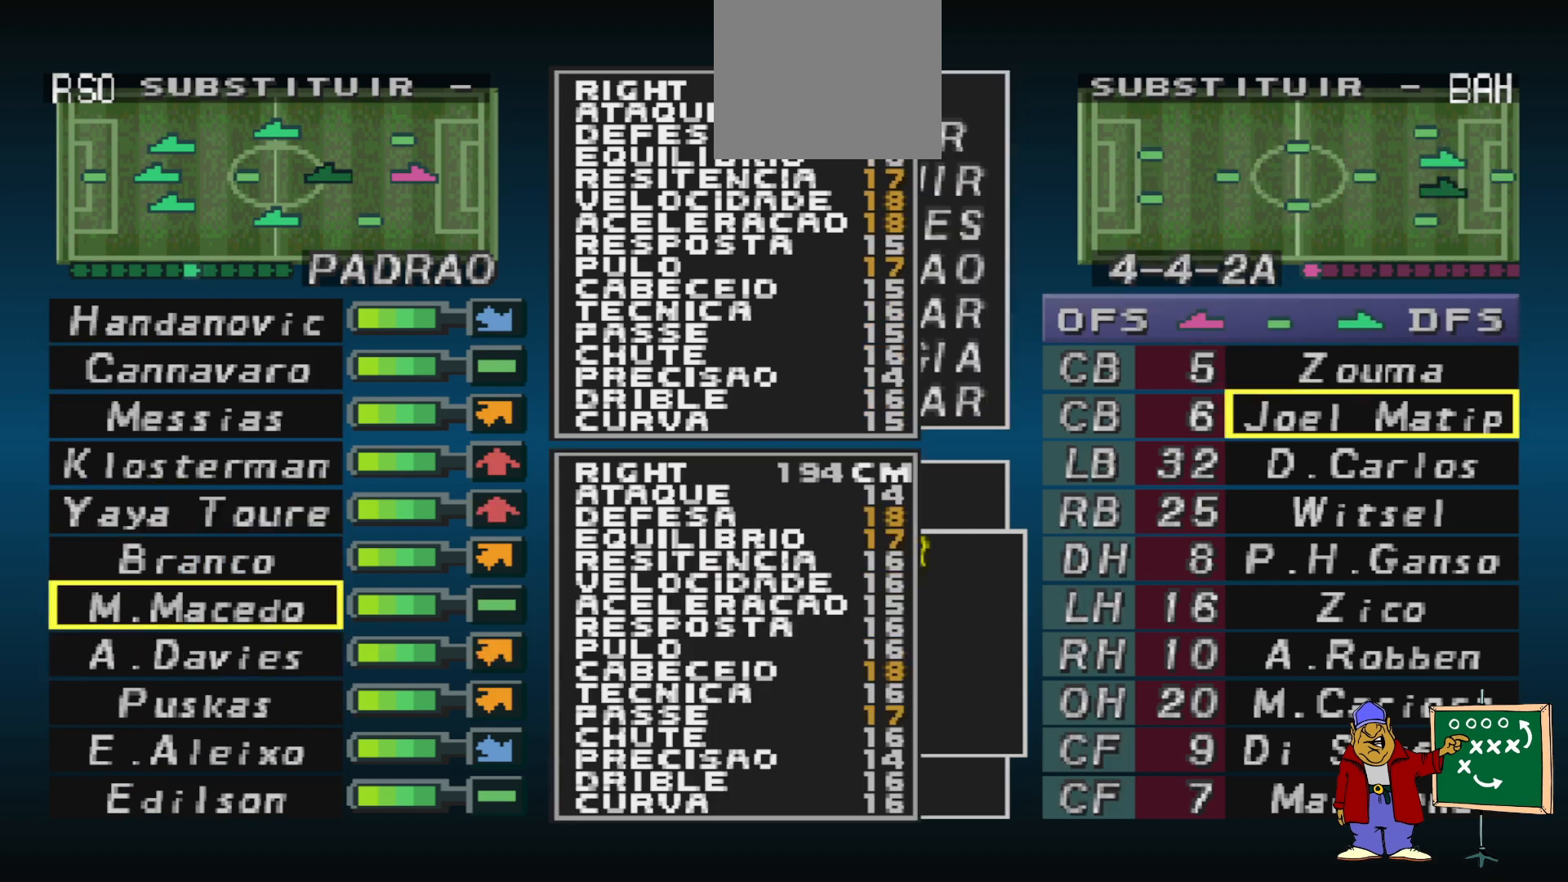
{"buttons": [], "events": [[67, "DPAD_UP", "up"], [167, "DPAD_UP", "down"], [233, "DPAD_UP", "up"]]}
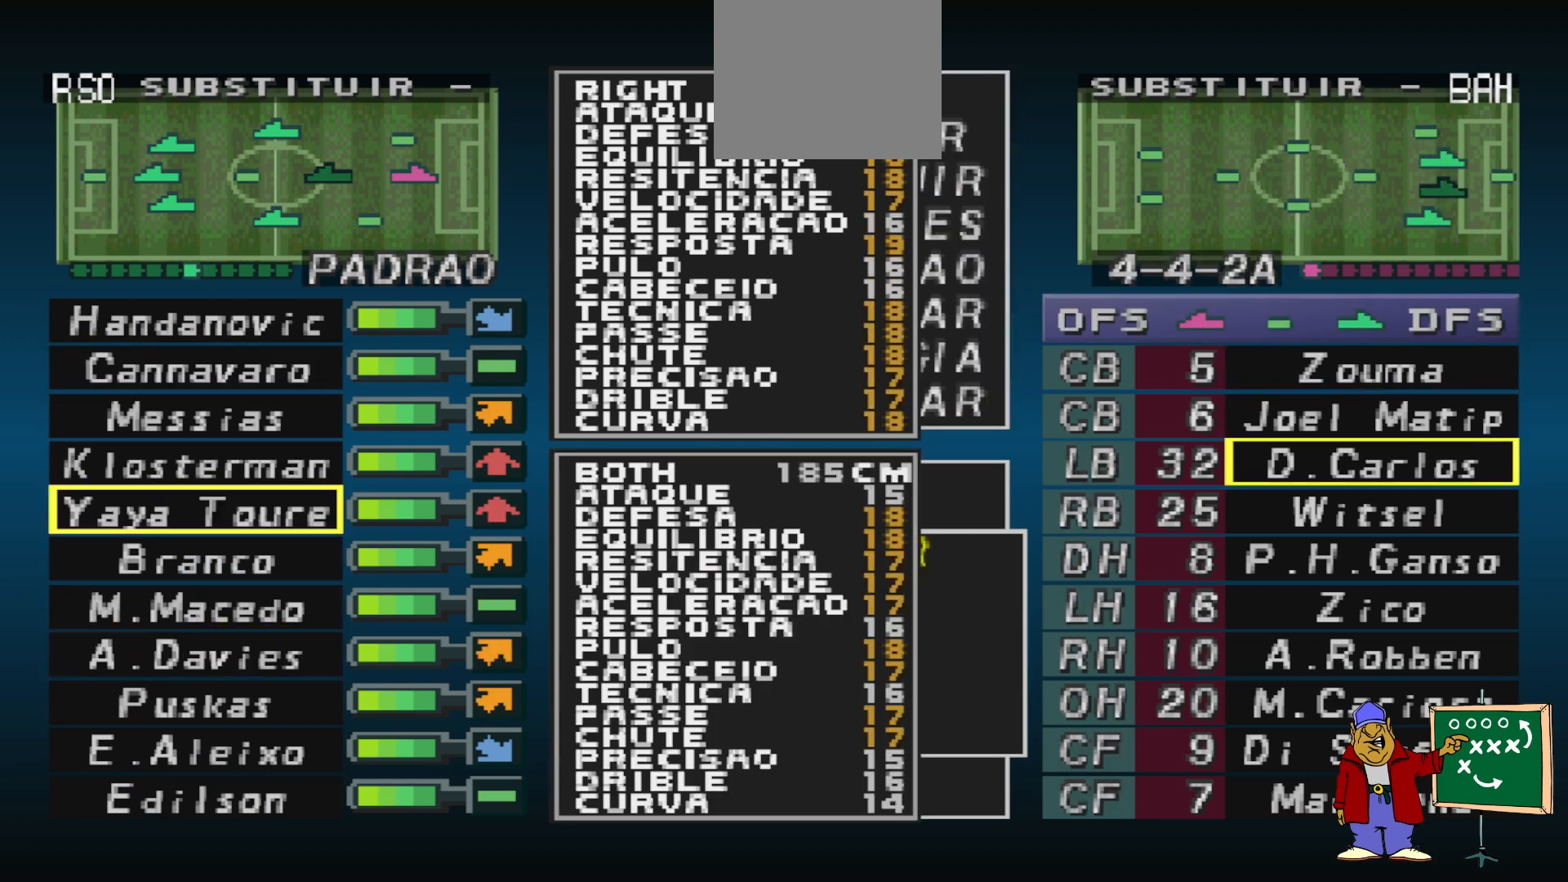
{"buttons": [], "events": []}
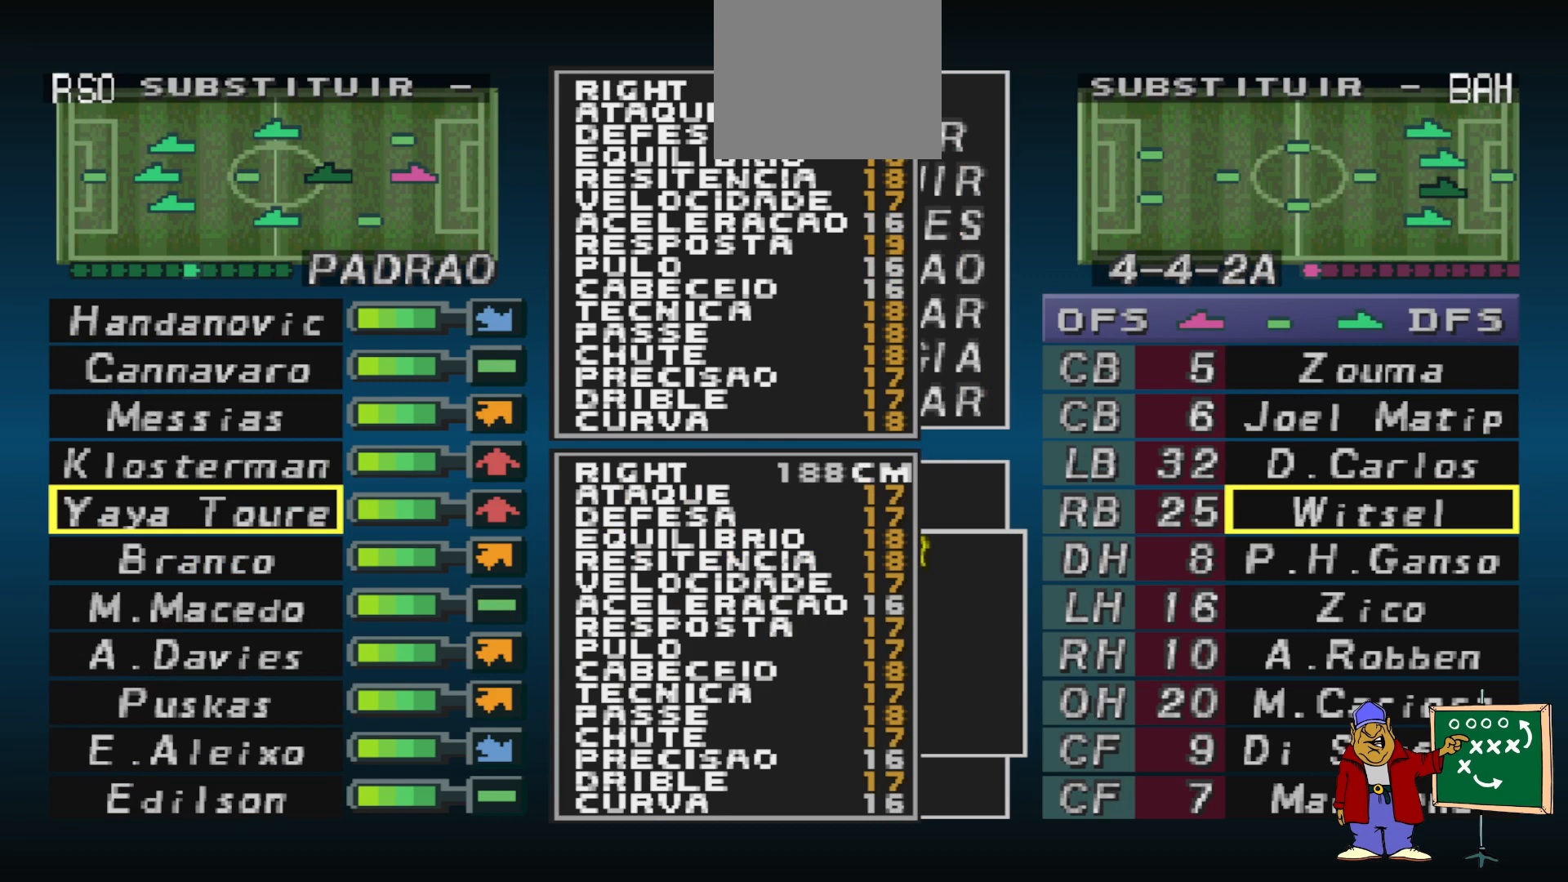
{"buttons": [], "events": []}
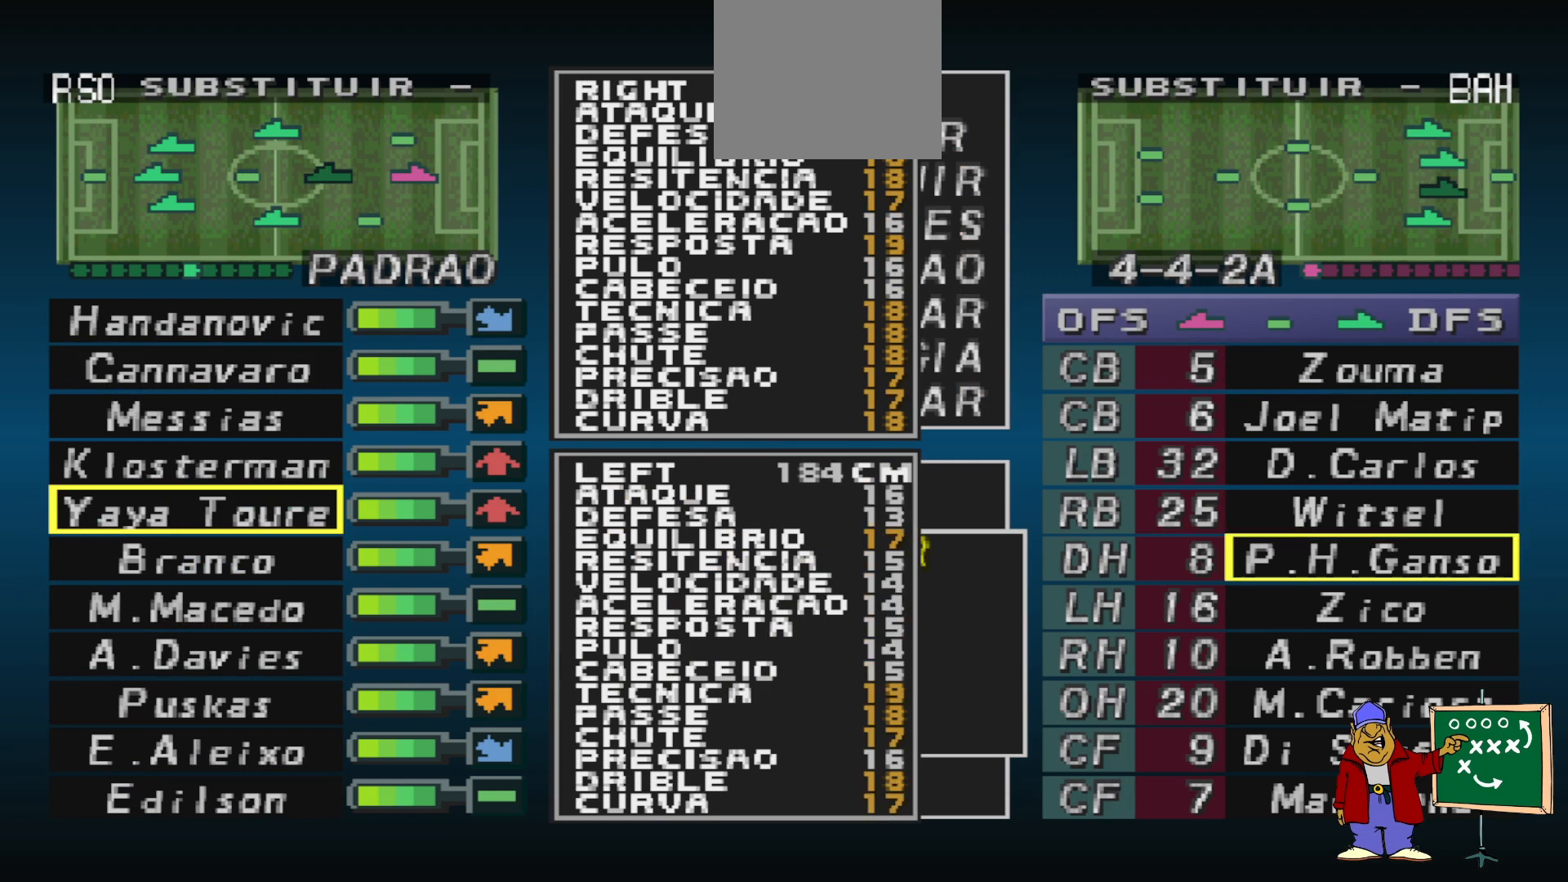
{"buttons": [], "events": []}
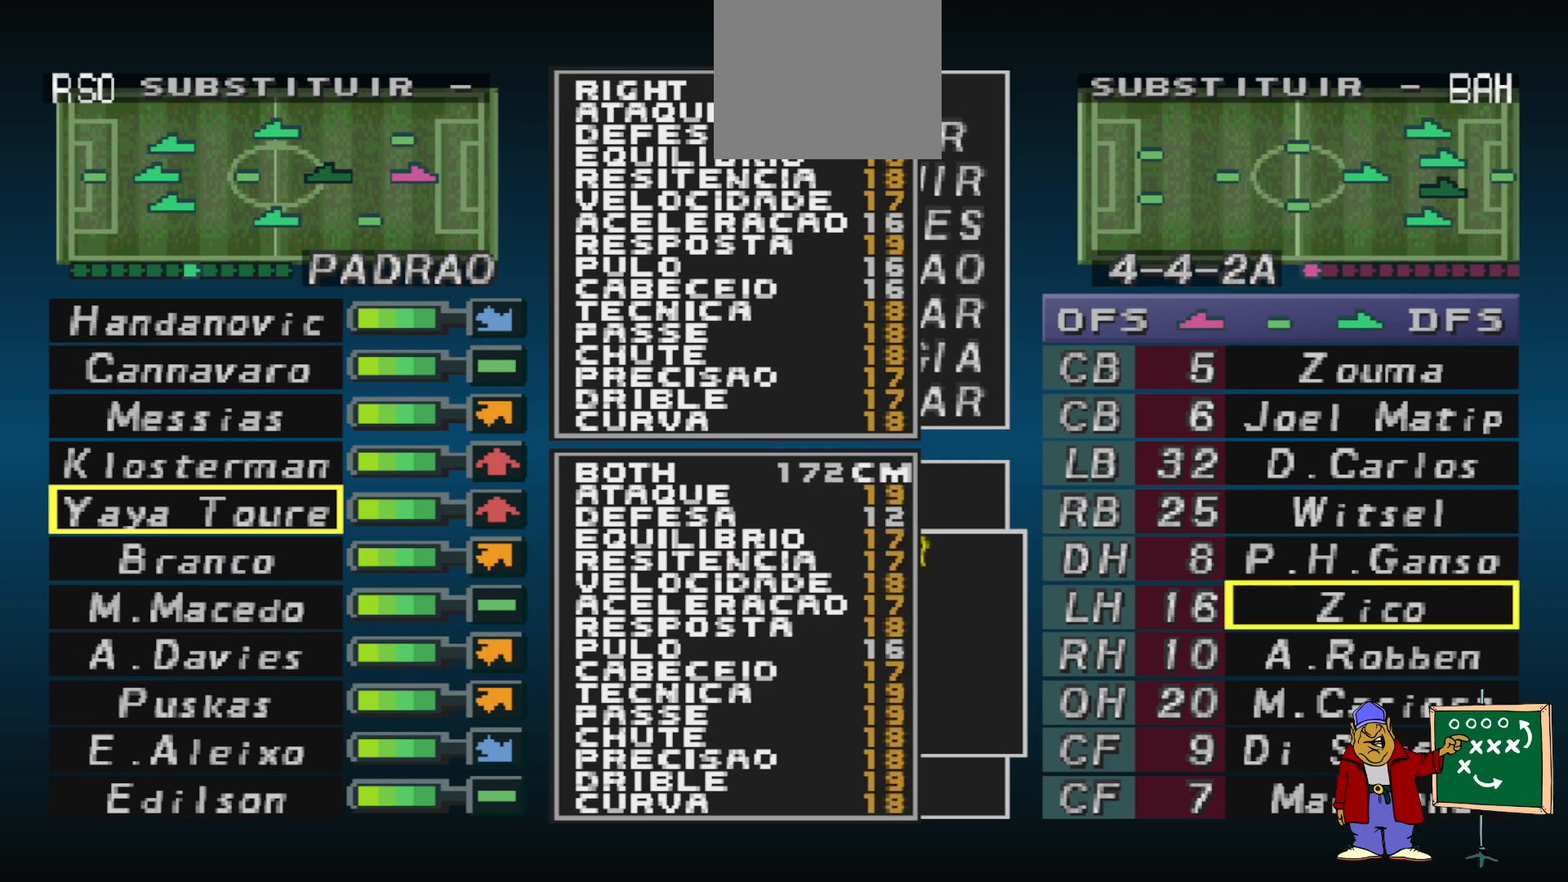
{"buttons": [], "events": []}
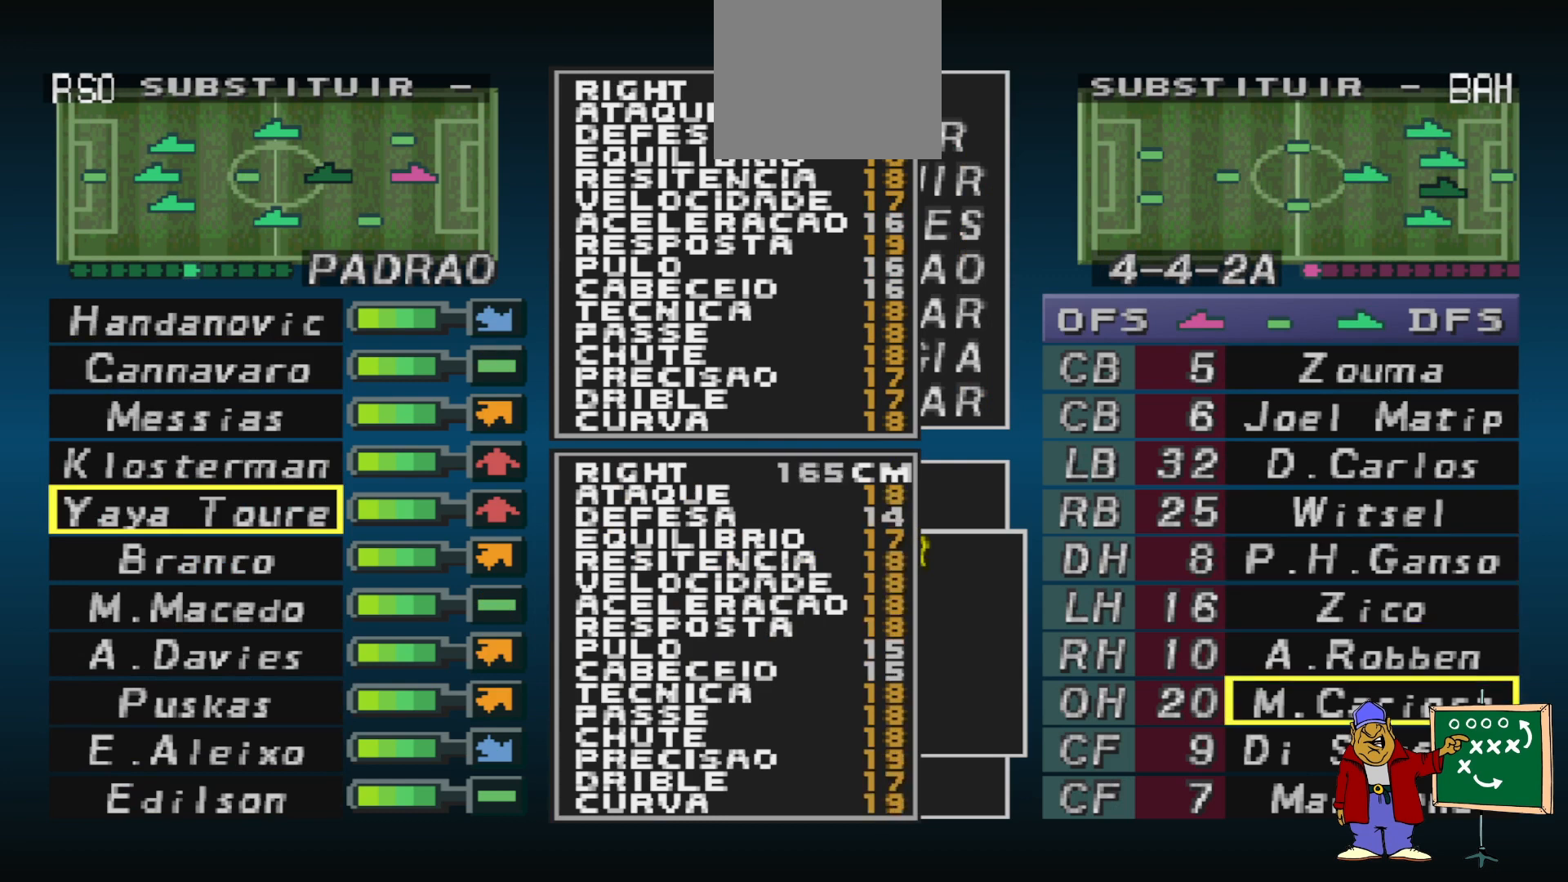
{"buttons": [], "events": []}
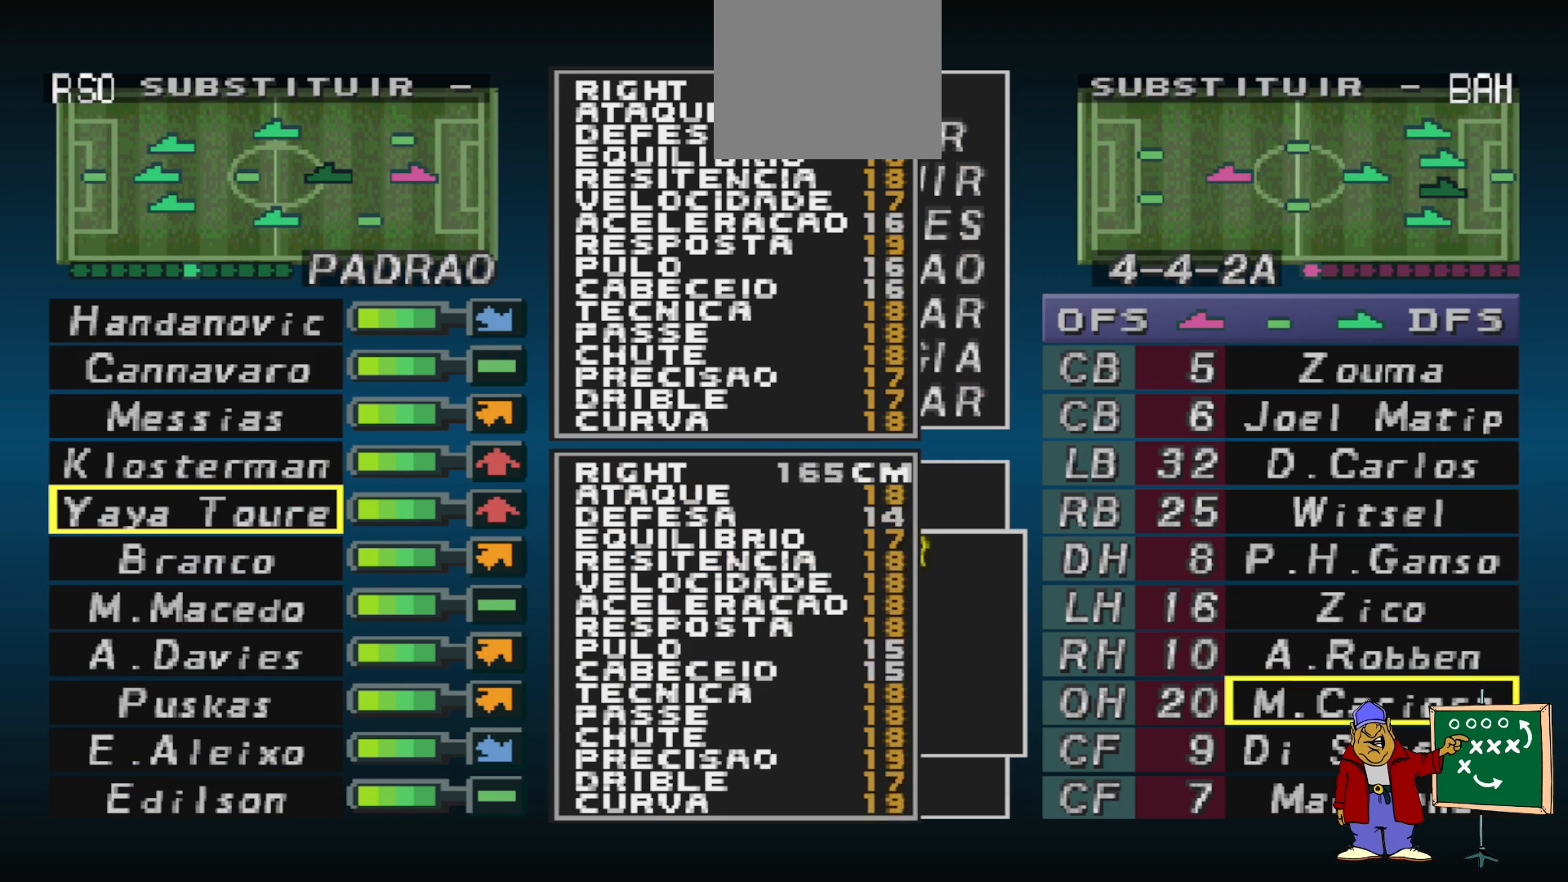
{"buttons": [], "events": [[167, "DPAD_DOWN", "down"], [267, "DPAD_DOWN", "up"], [367, "DPAD_DOWN", "down"], [467, "DPAD_DOWN", "up"]]}
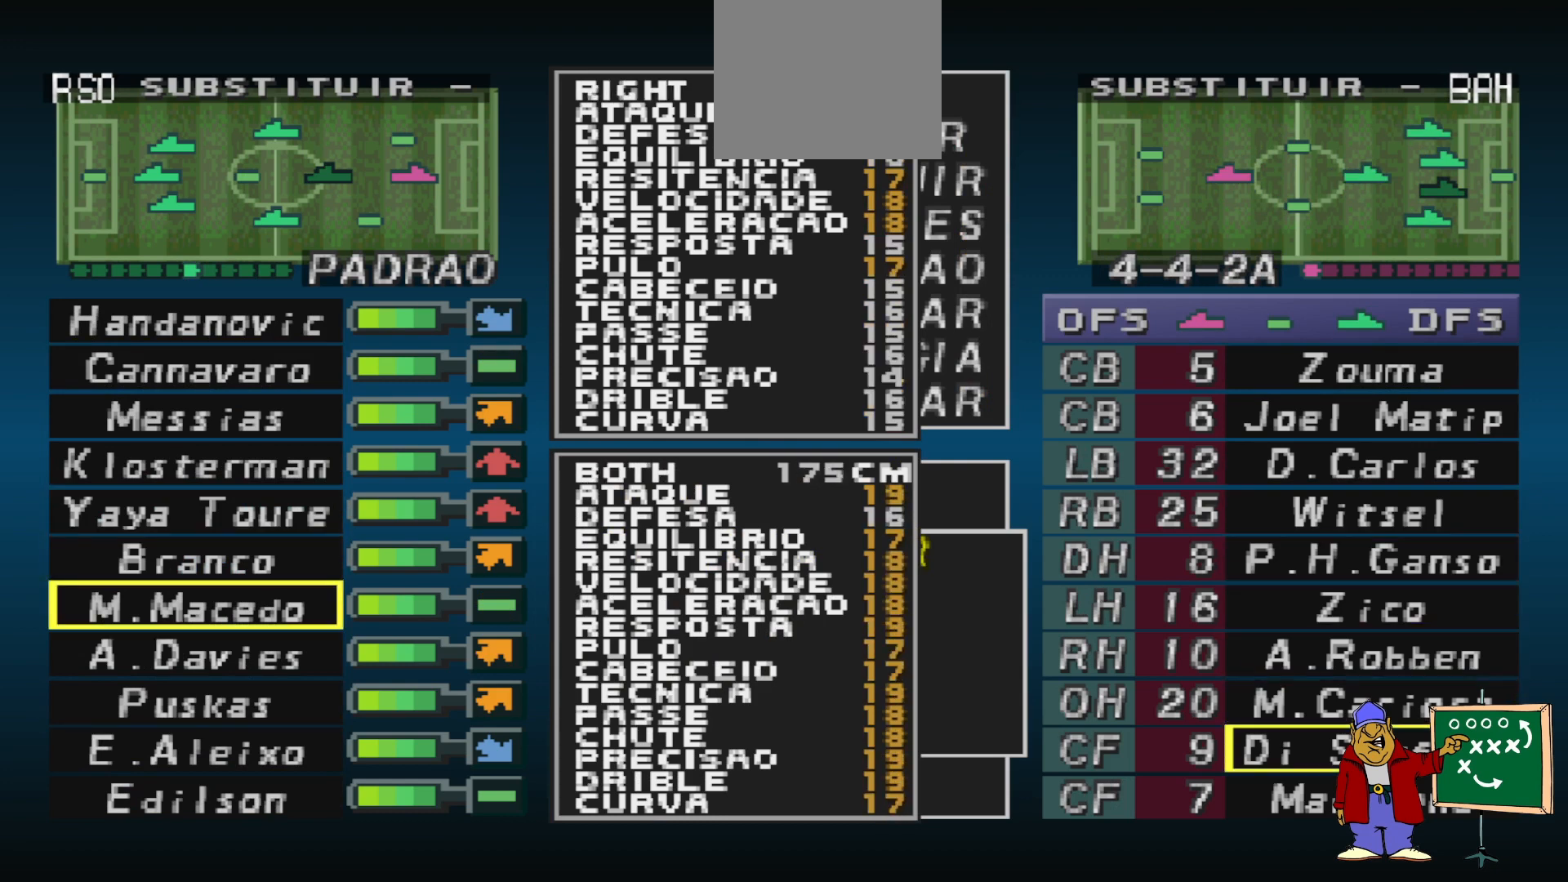
{"buttons": [], "events": [[33, "DPAD_DOWN", "down"], [133, "DPAD_DOWN", "up"]]}
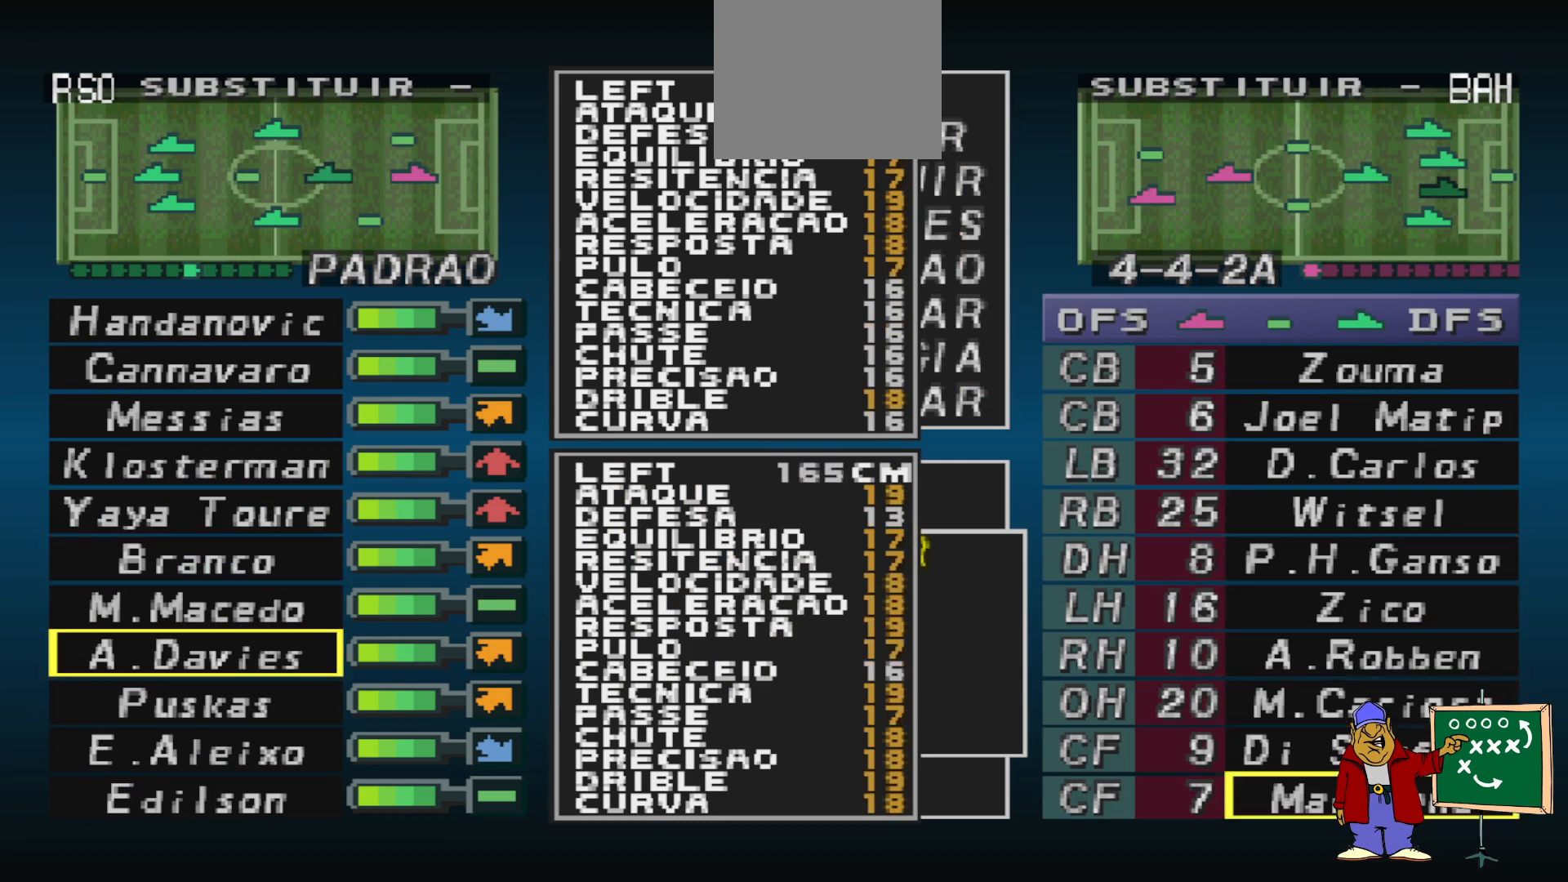
{"buttons": ["CIRCLE"], "events": [[100, "CIRCLE", "down"], [233, "CIRCLE", "up"], [233, "DPAD_UP", "down"], [333, "DPAD_UP", "up"], [367, "CIRCLE", "down"]]}
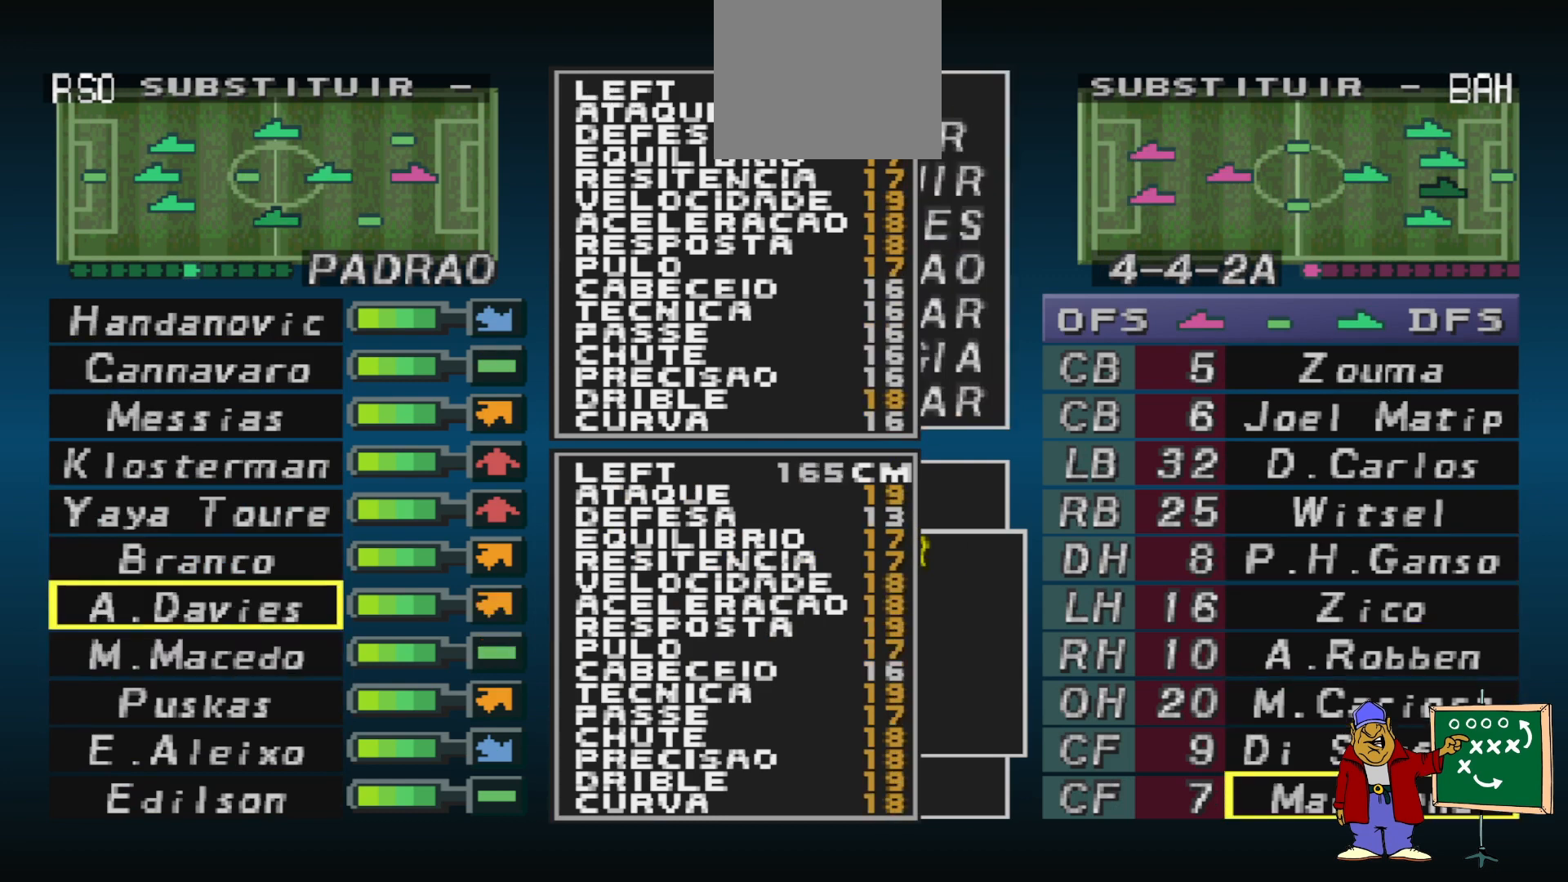
{"buttons": ["CIRCLE"], "events": [[33, "CIRCLE", "up"], [100, "DPAD_DOWN", "down"], [200, "DPAD_DOWN", "up"], [400, "CIRCLE", "down"]]}
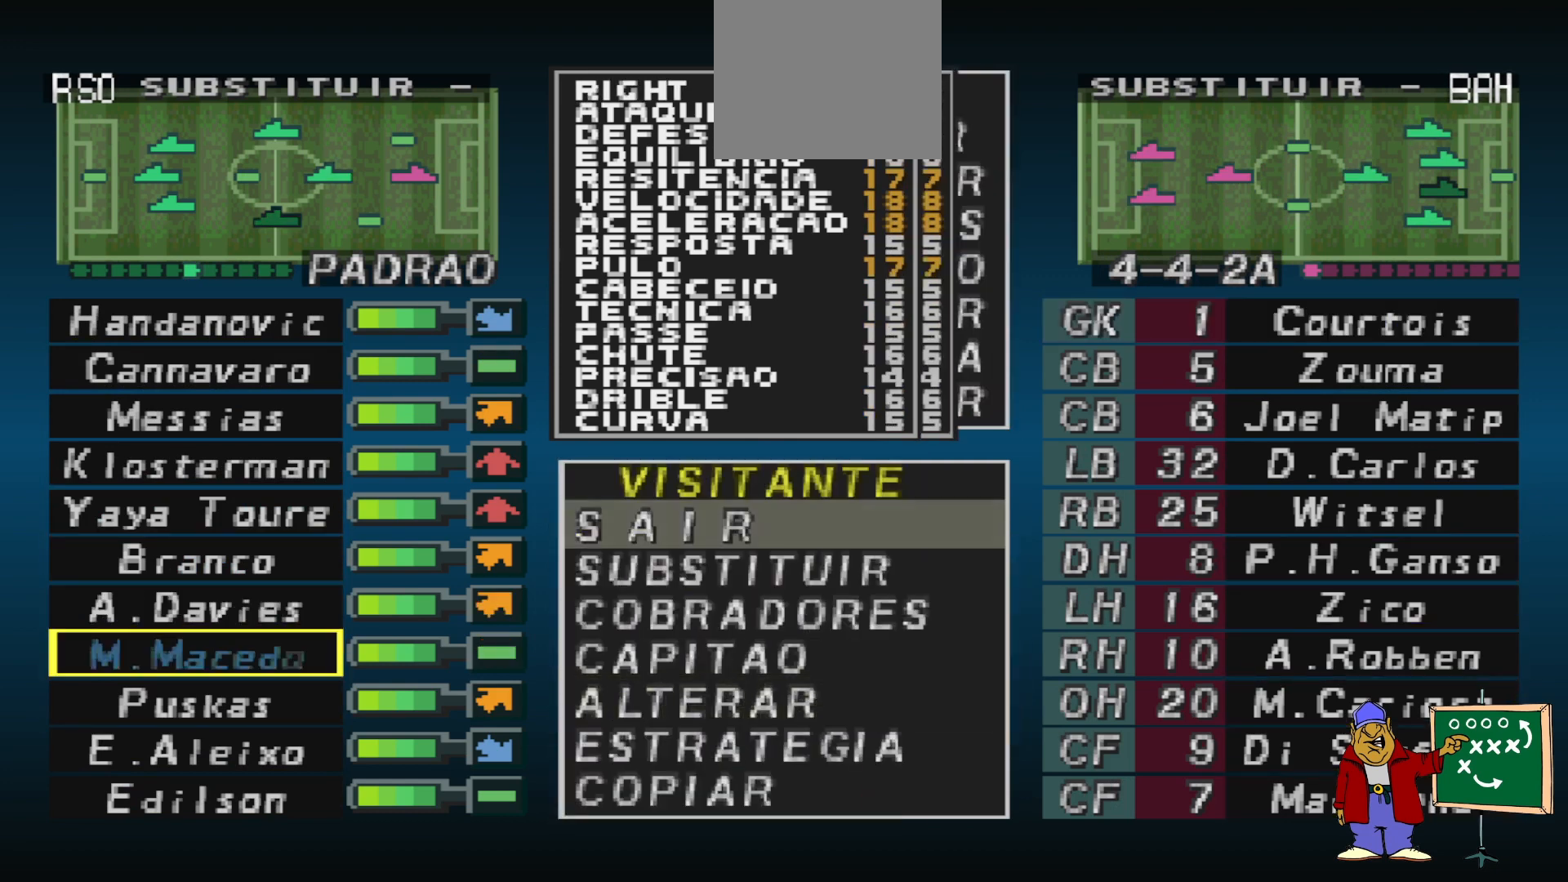
{"buttons": [], "events": [[33, "CIRCLE", "up"]]}
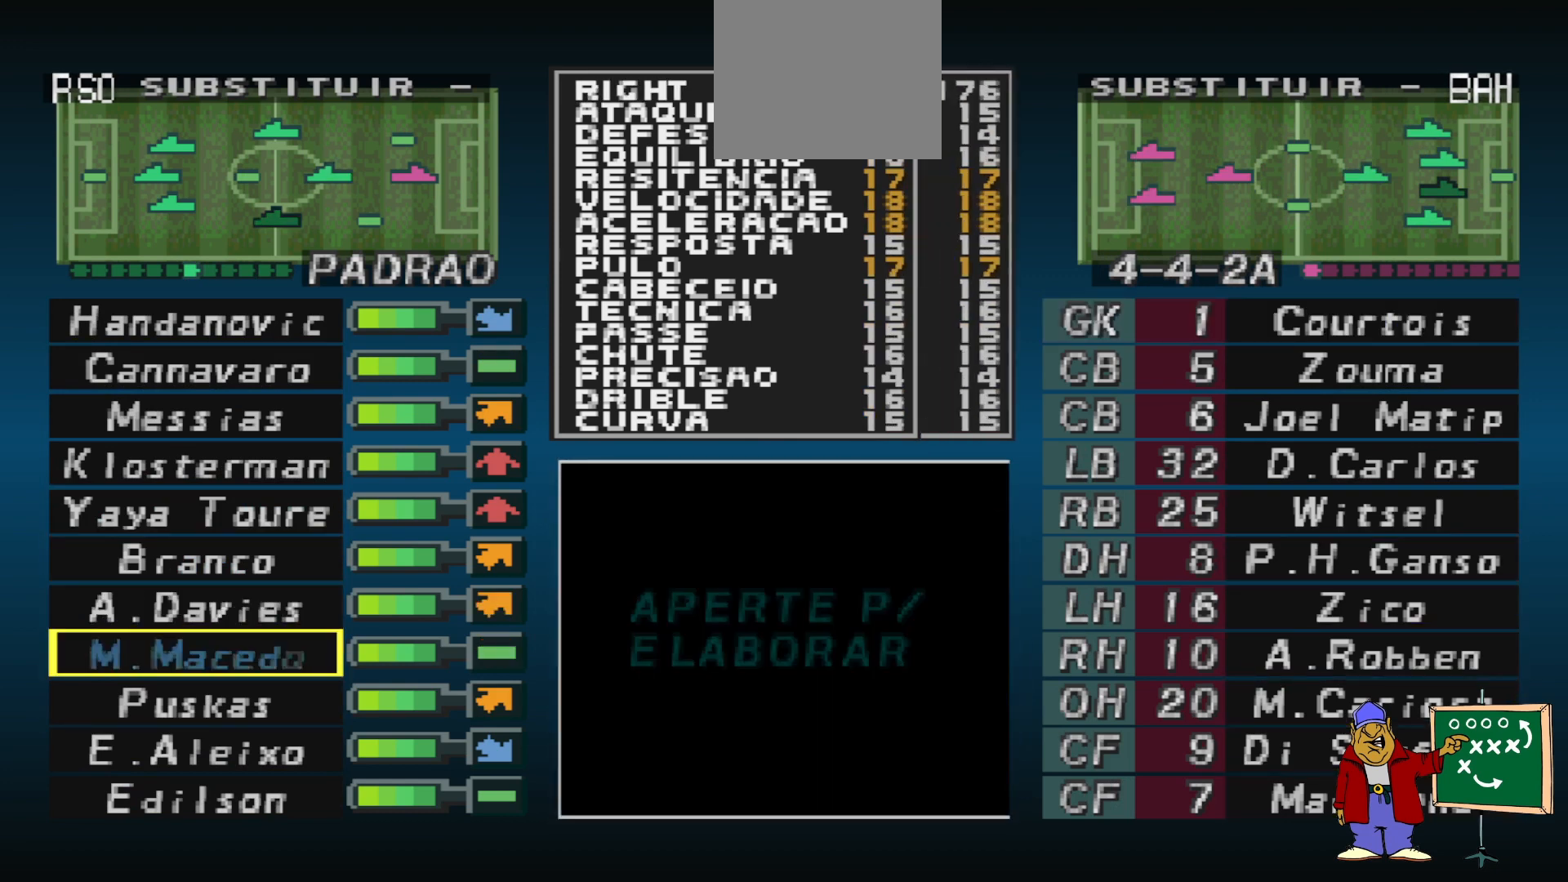
{"buttons": [], "events": []}
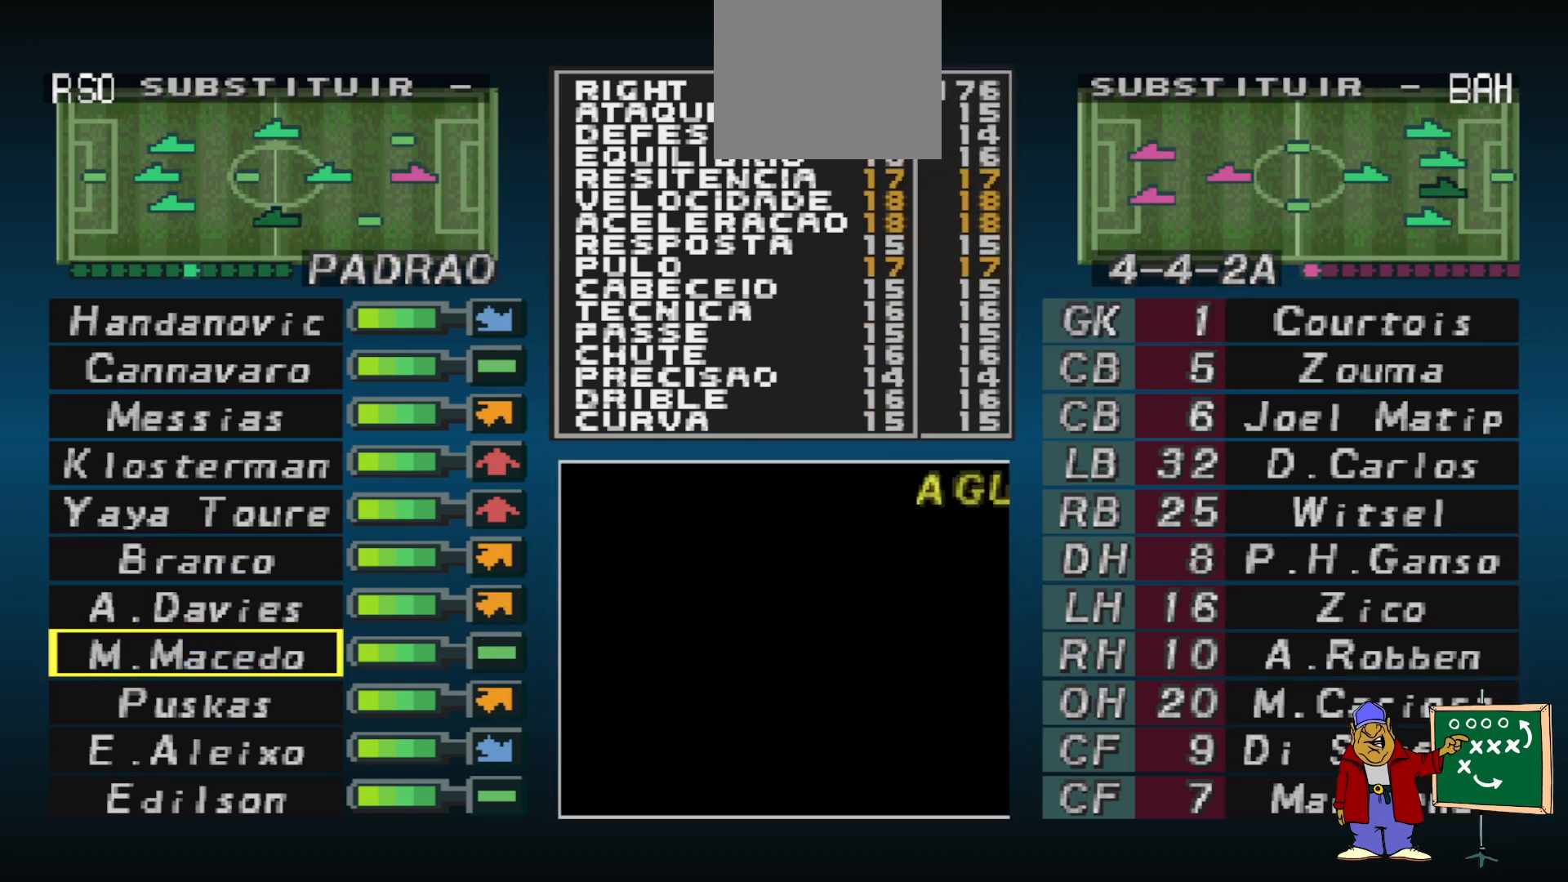
{"buttons": ["DPAD_RIGHT"], "events": [[433, "DPAD_RIGHT", "down"]]}
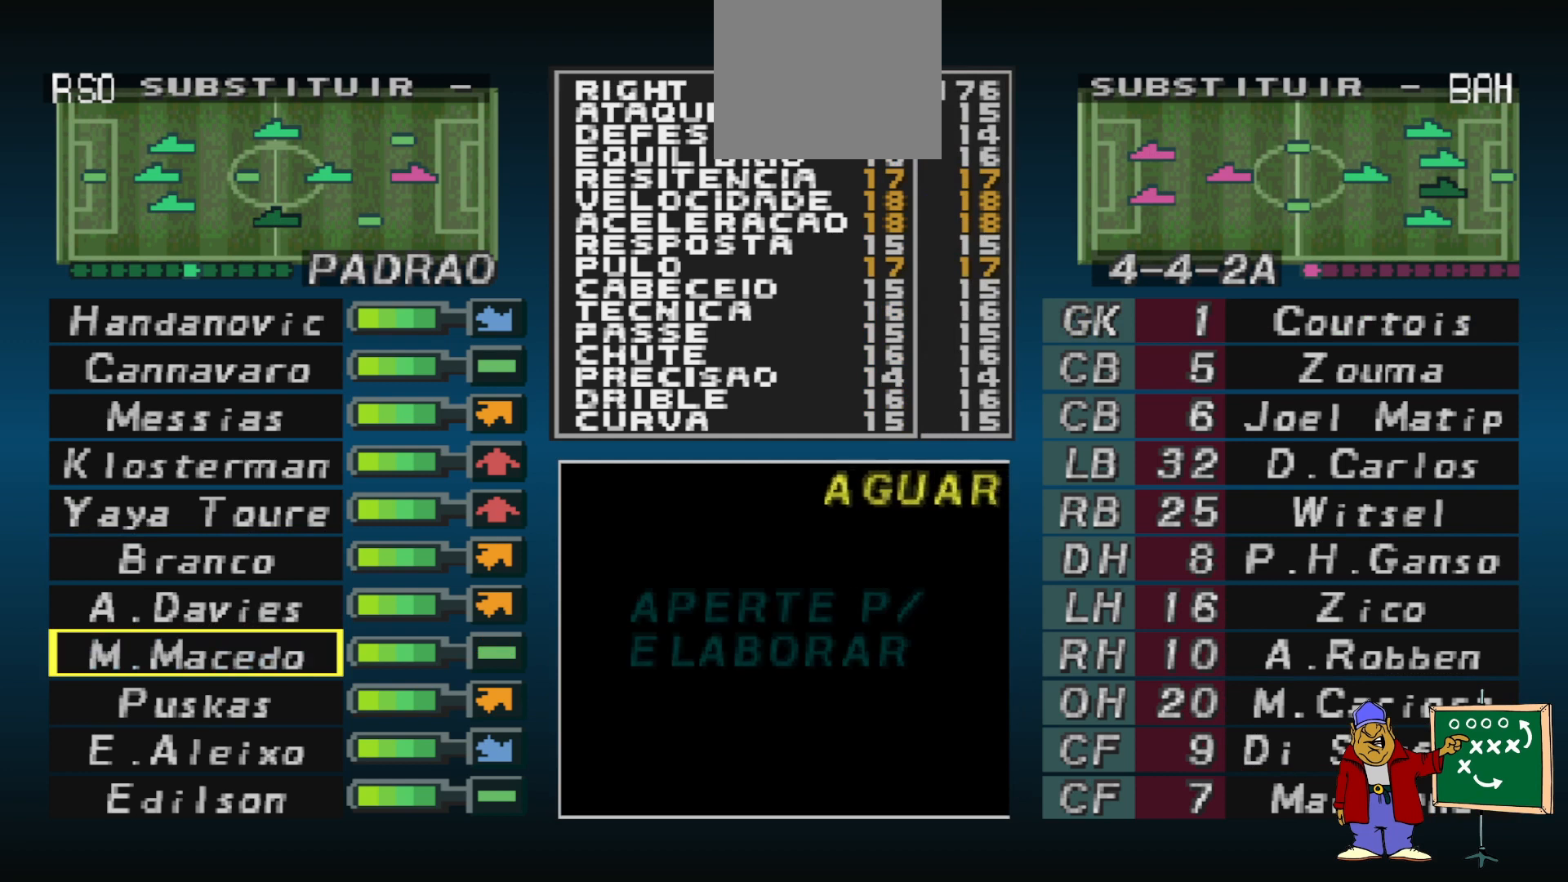
{"buttons": [], "events": [[67, "DPAD_RIGHT", "up"]]}